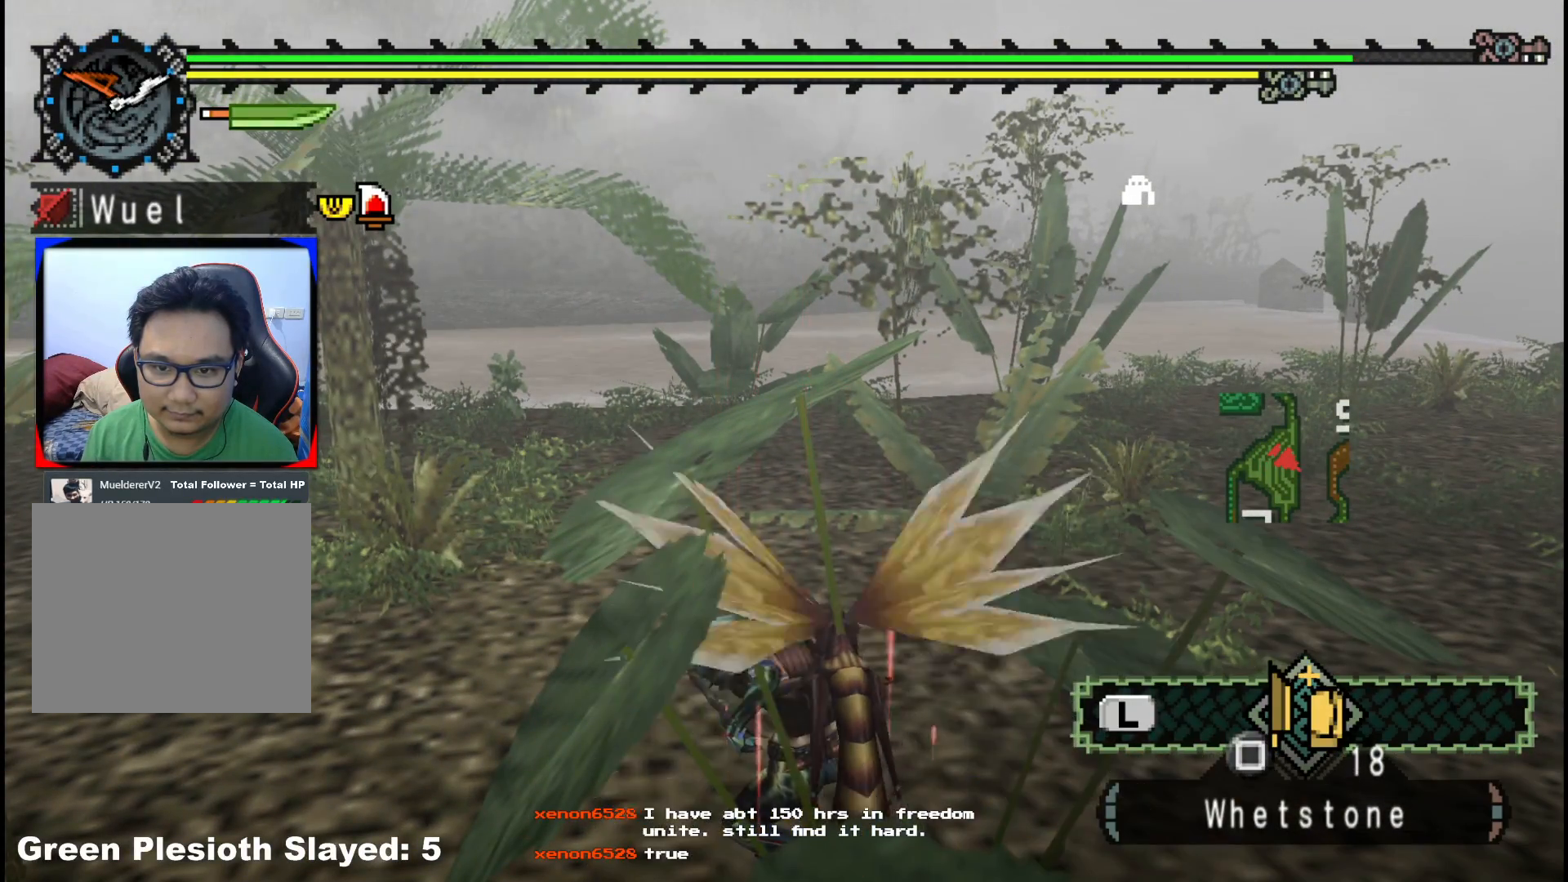
Gameplay with a controller (Xbox layout); each line is a JSON object with the inputs held at the frame after it. "events" lists button and stick changes between this image and that frame as [ms after this image, input, new state], when the widget could be followed in between. Not read: L2 L3 R3.
{"buttons": [], "left_stick": "up", "right_stick": "center", "events": [[83, "left_stick", "up-right"], [233, "left_stick", "up"]]}
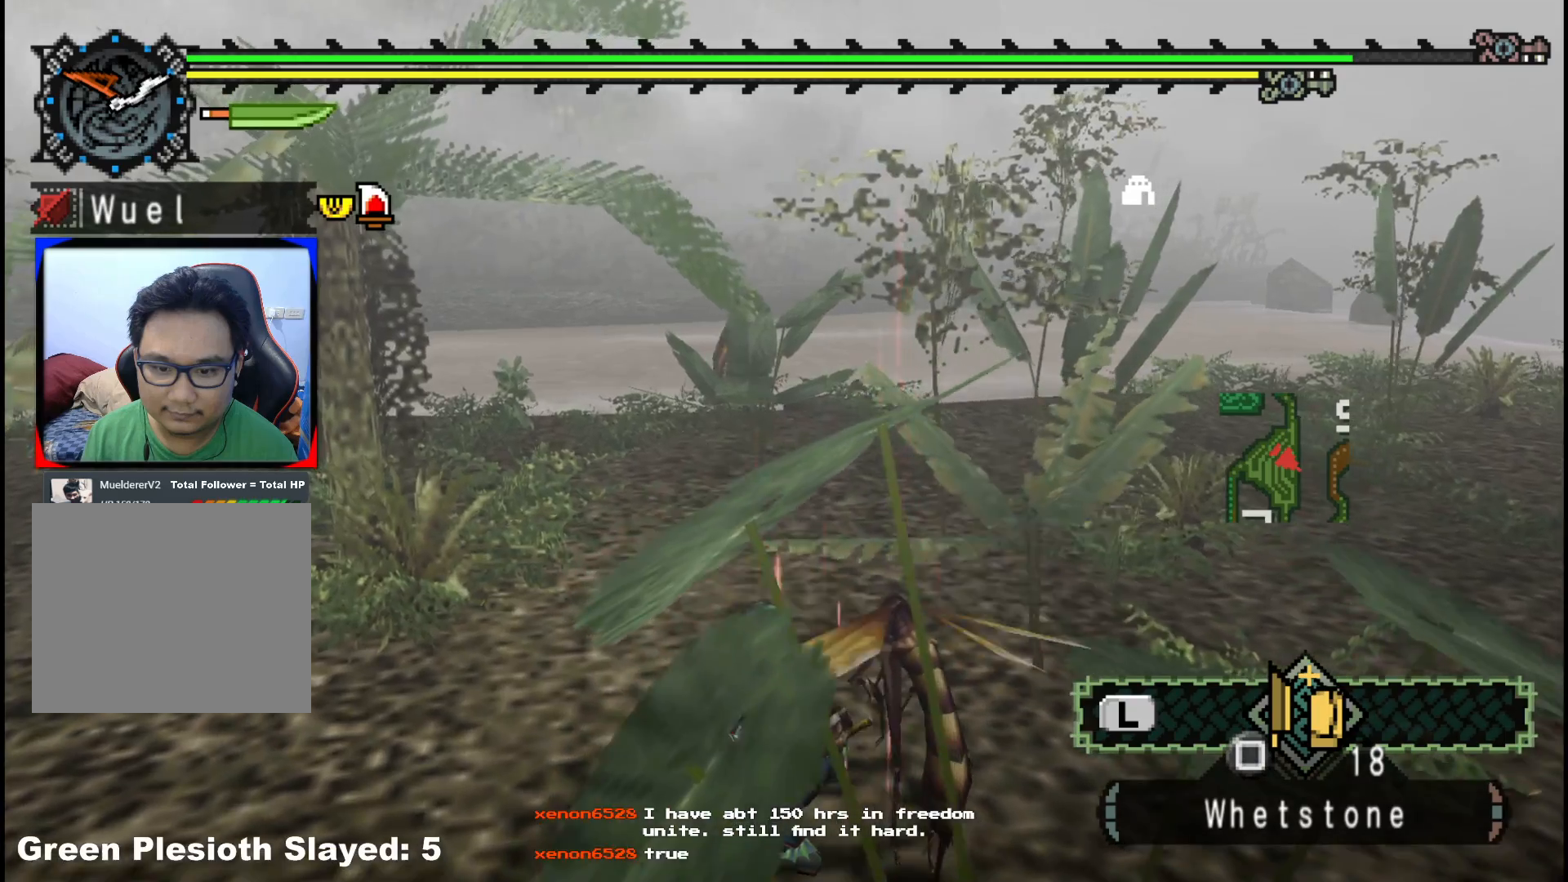
{"buttons": [], "left_stick": "up", "right_stick": "center", "events": []}
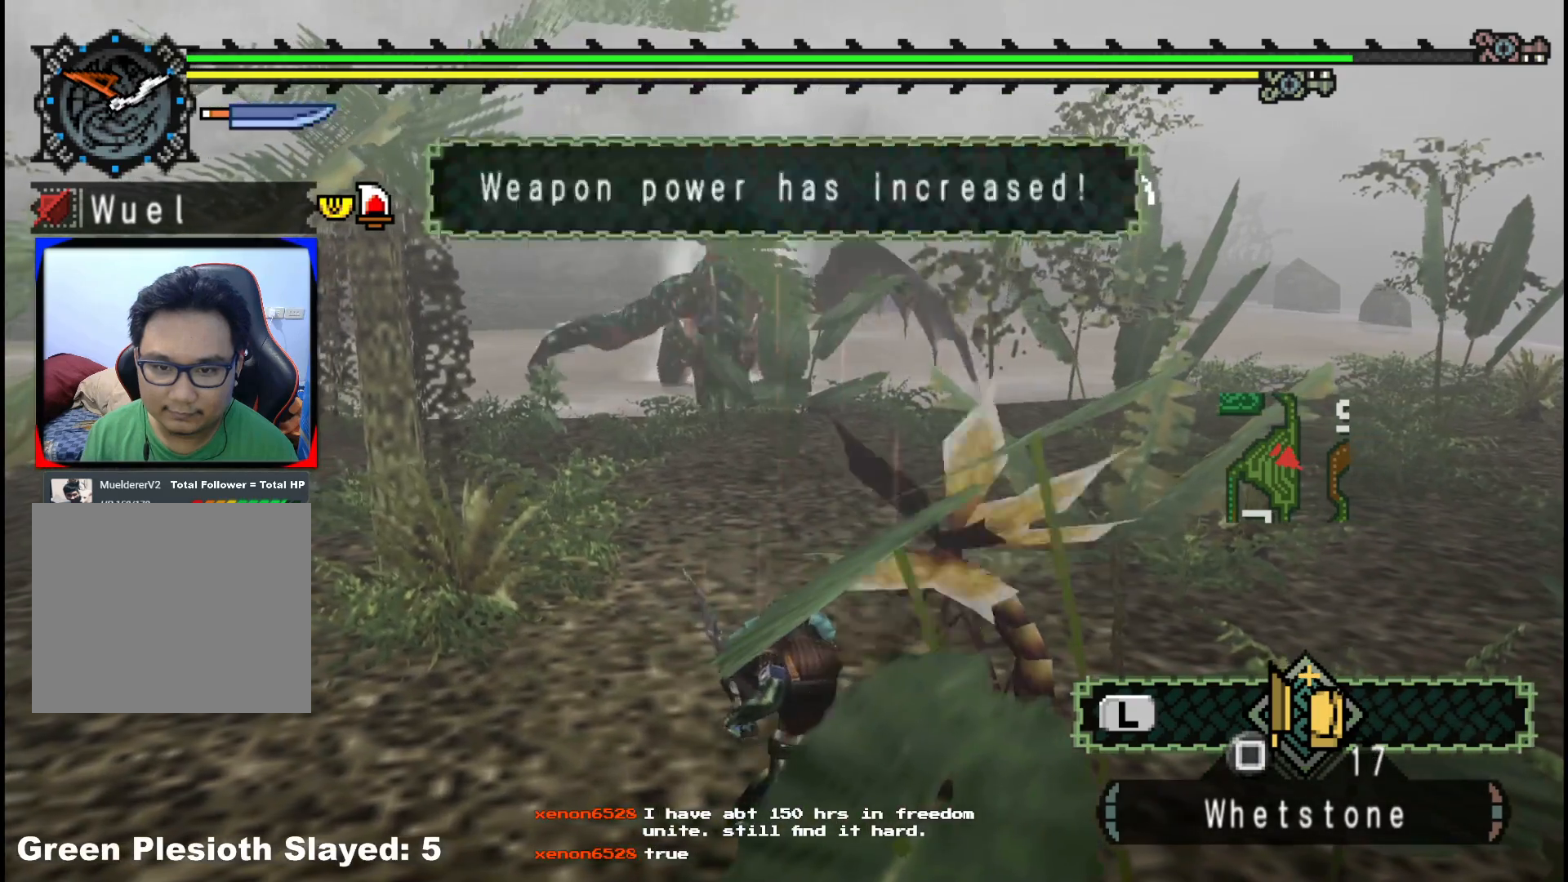
{"buttons": [], "left_stick": "up", "right_stick": "center", "events": []}
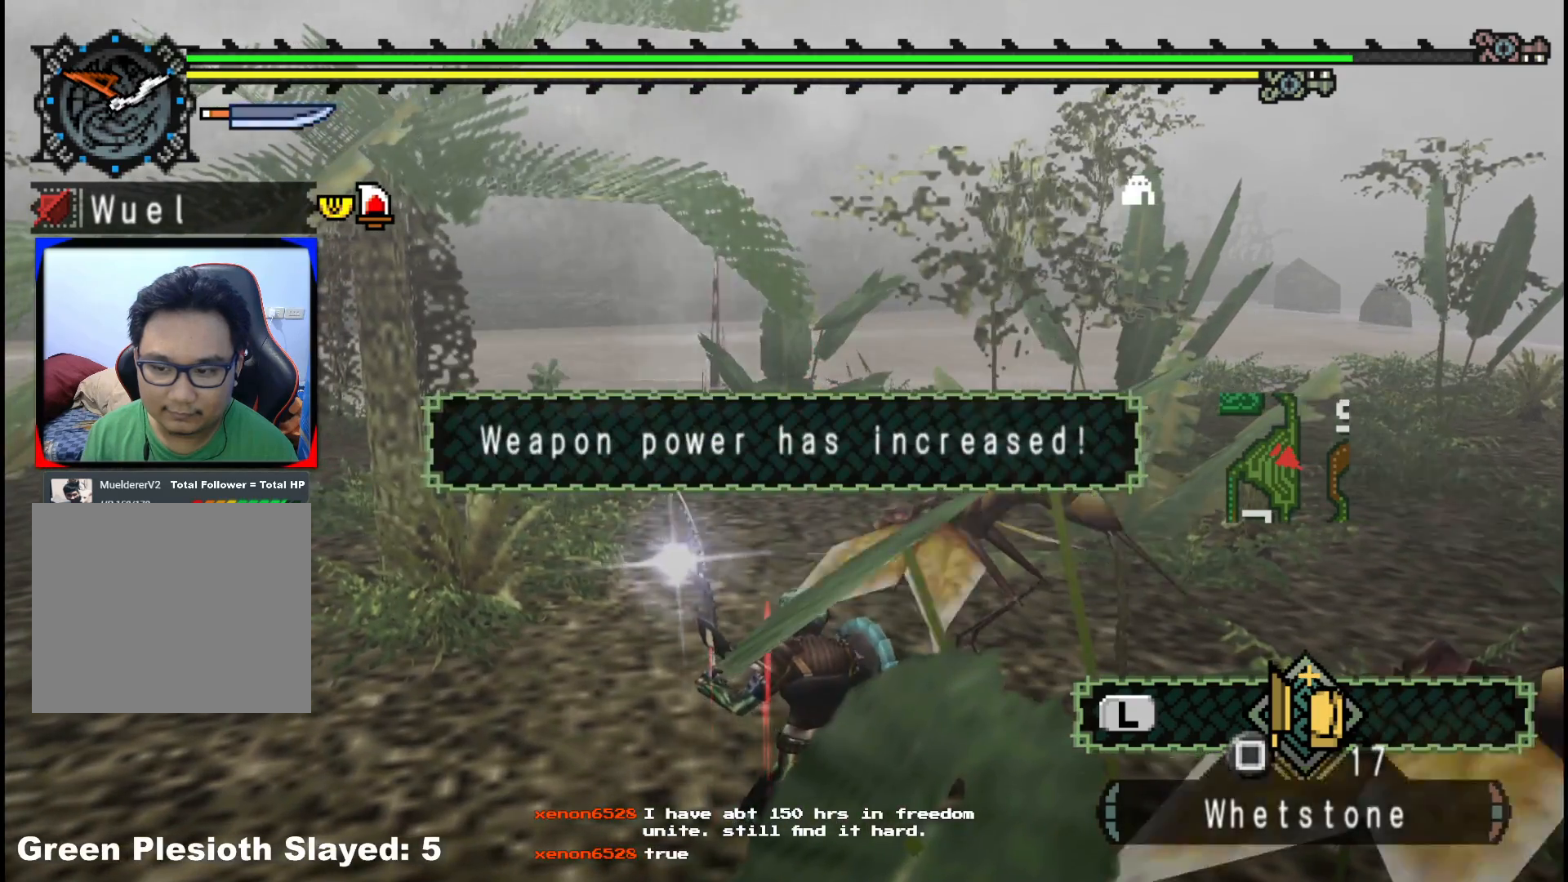
{"buttons": [], "left_stick": "up", "right_stick": "center", "events": [[50, "B", "down"], [133, "B", "up"]]}
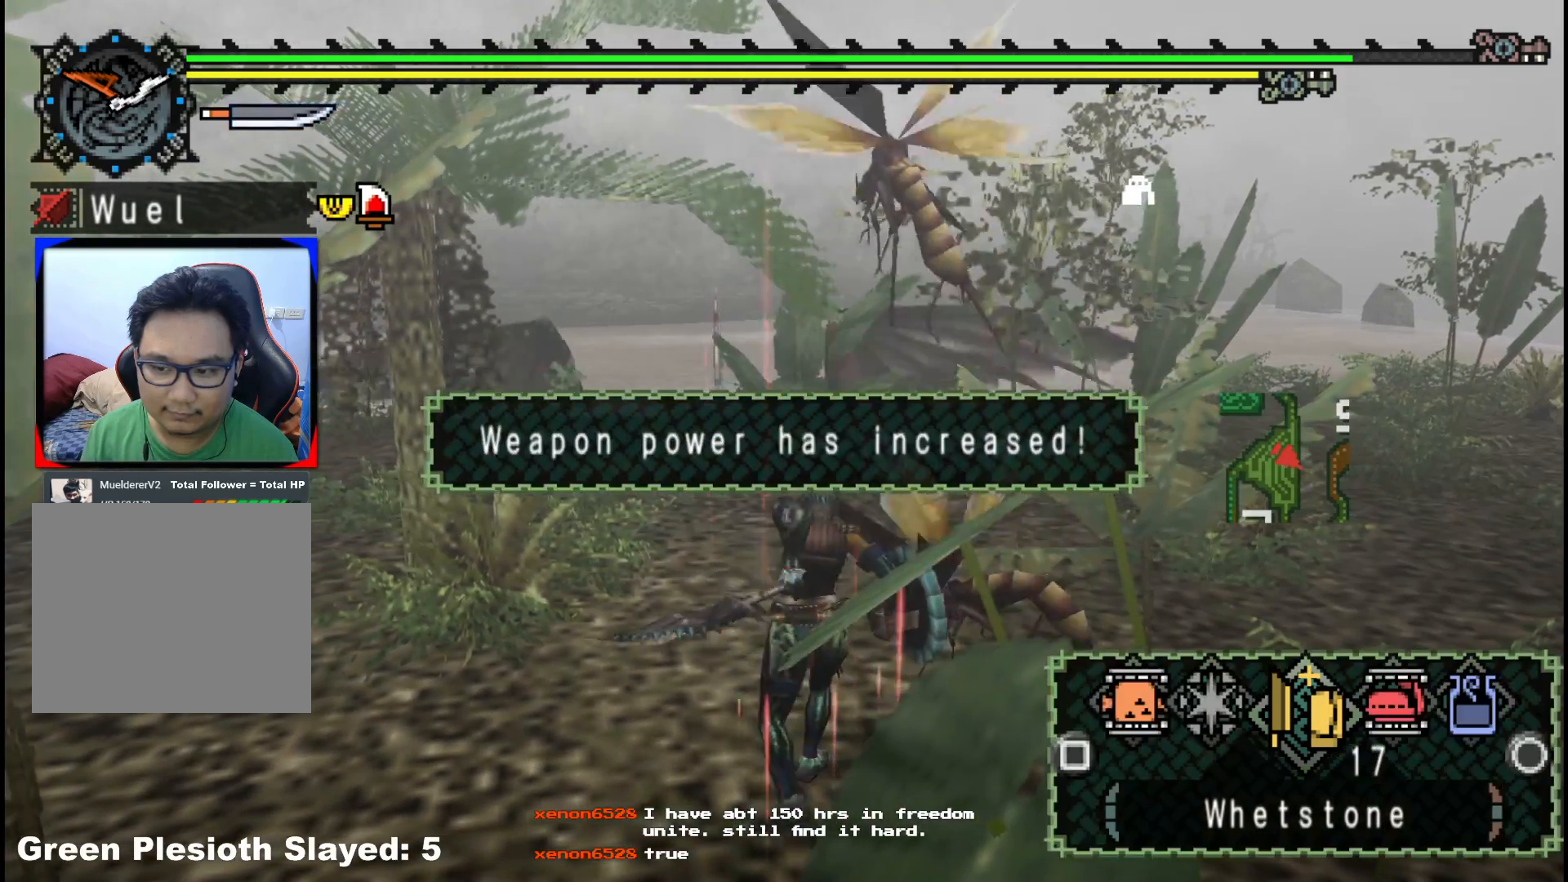
{"buttons": [], "left_stick": "up-right", "right_stick": "left", "events": [[167, "X", "down"], [167, "left_stick", "up-right"], [267, "X", "up"], [467, "right_stick", "left"]]}
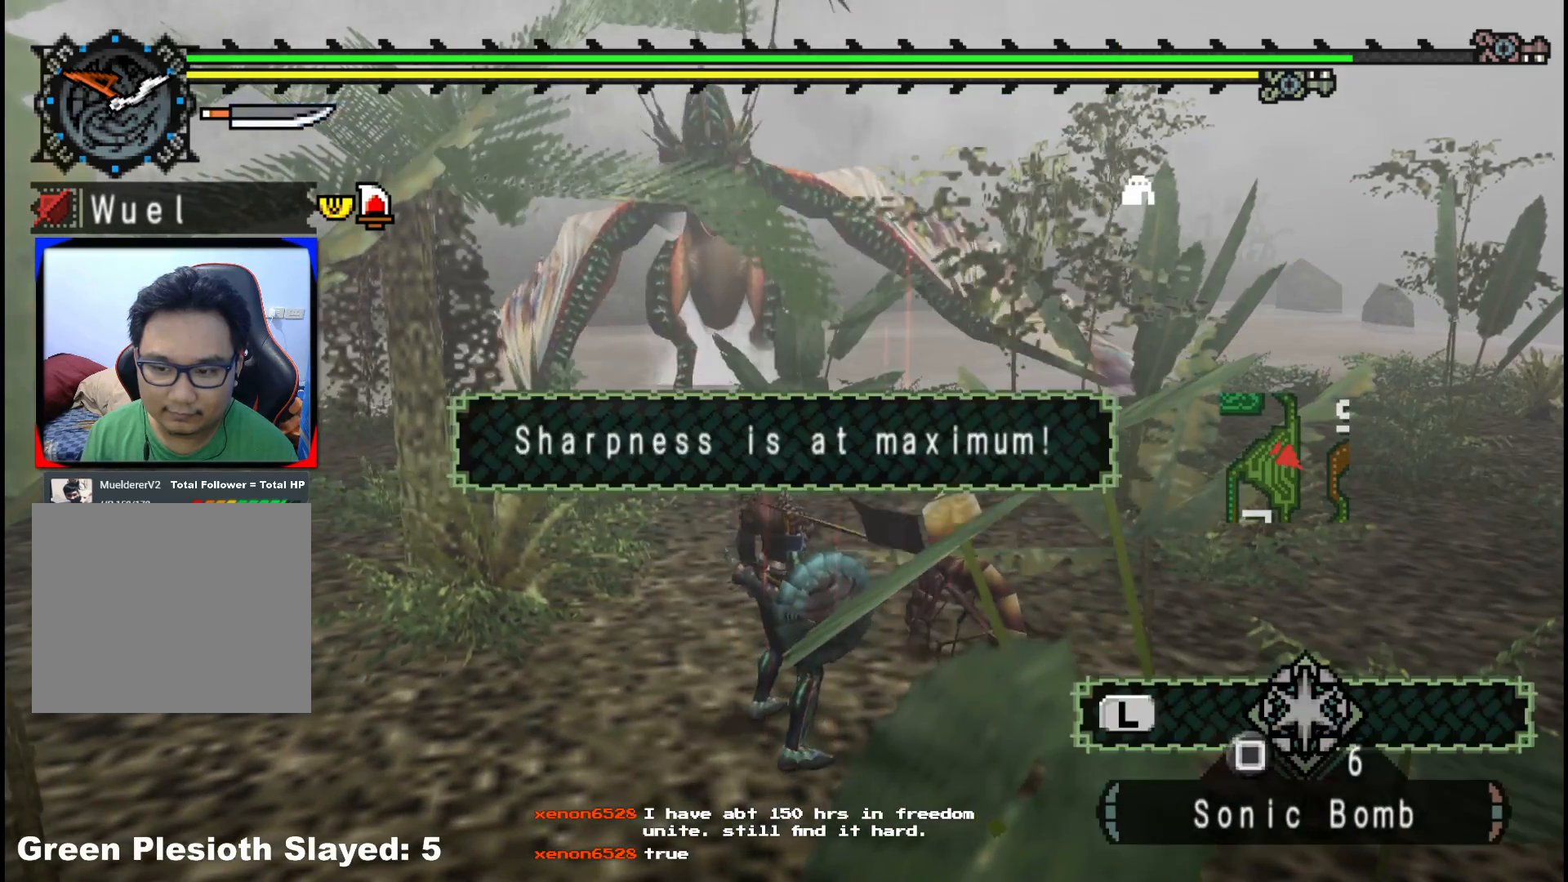
{"buttons": [], "left_stick": "right", "right_stick": "center"}
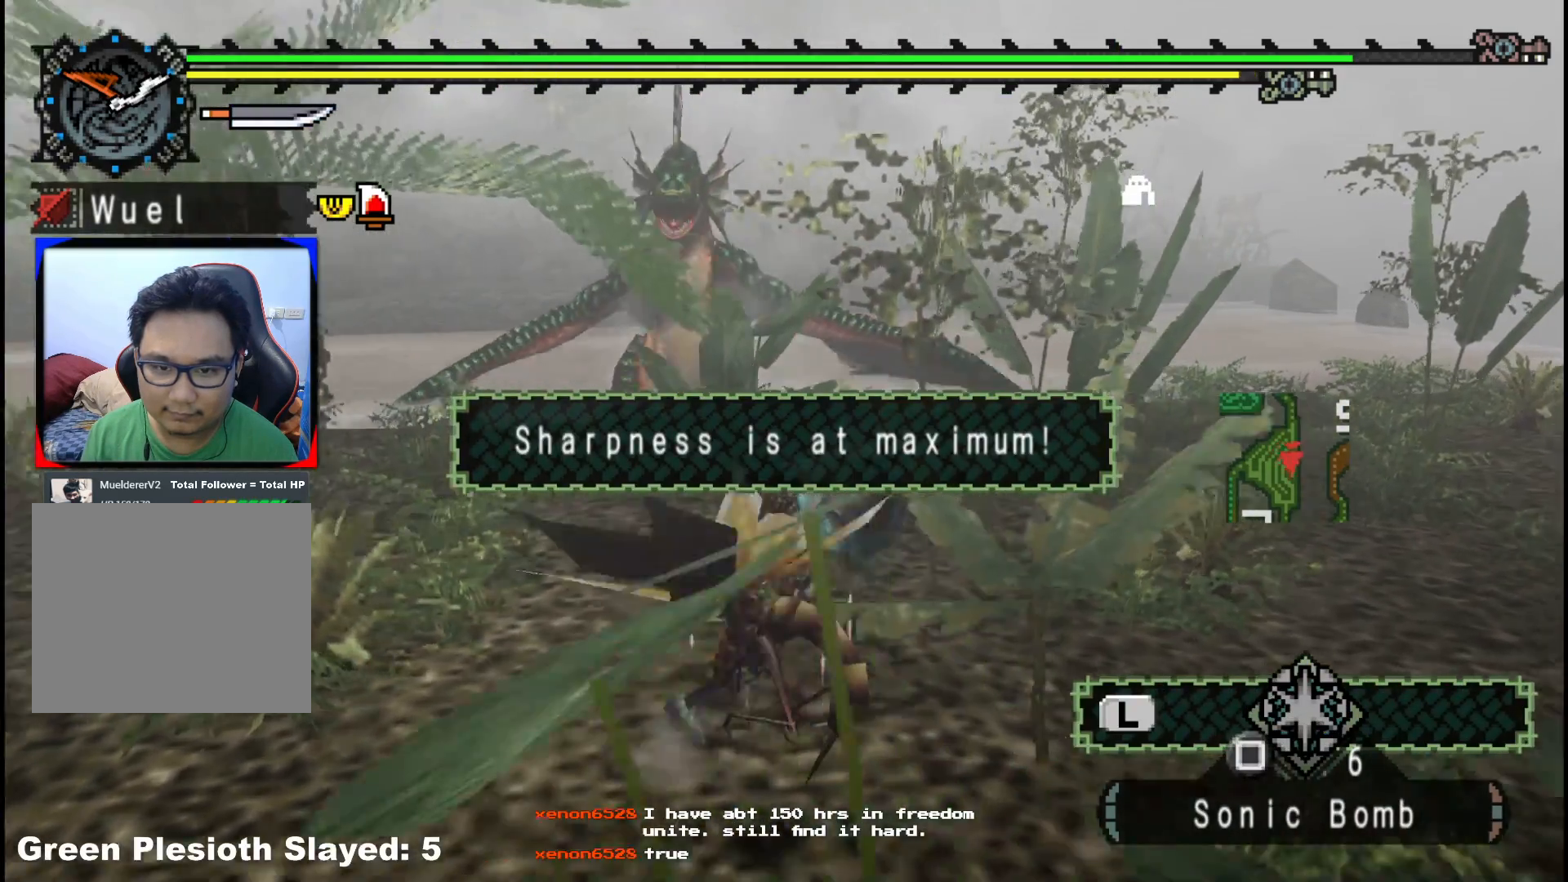
{"buttons": [], "left_stick": "down-right", "right_stick": "center", "events": [[133, "R1", "down"], [200, "R1", "up"], [300, "left_stick", "down-right"], [367, "R1", "down"], [467, "R1", "up"]]}
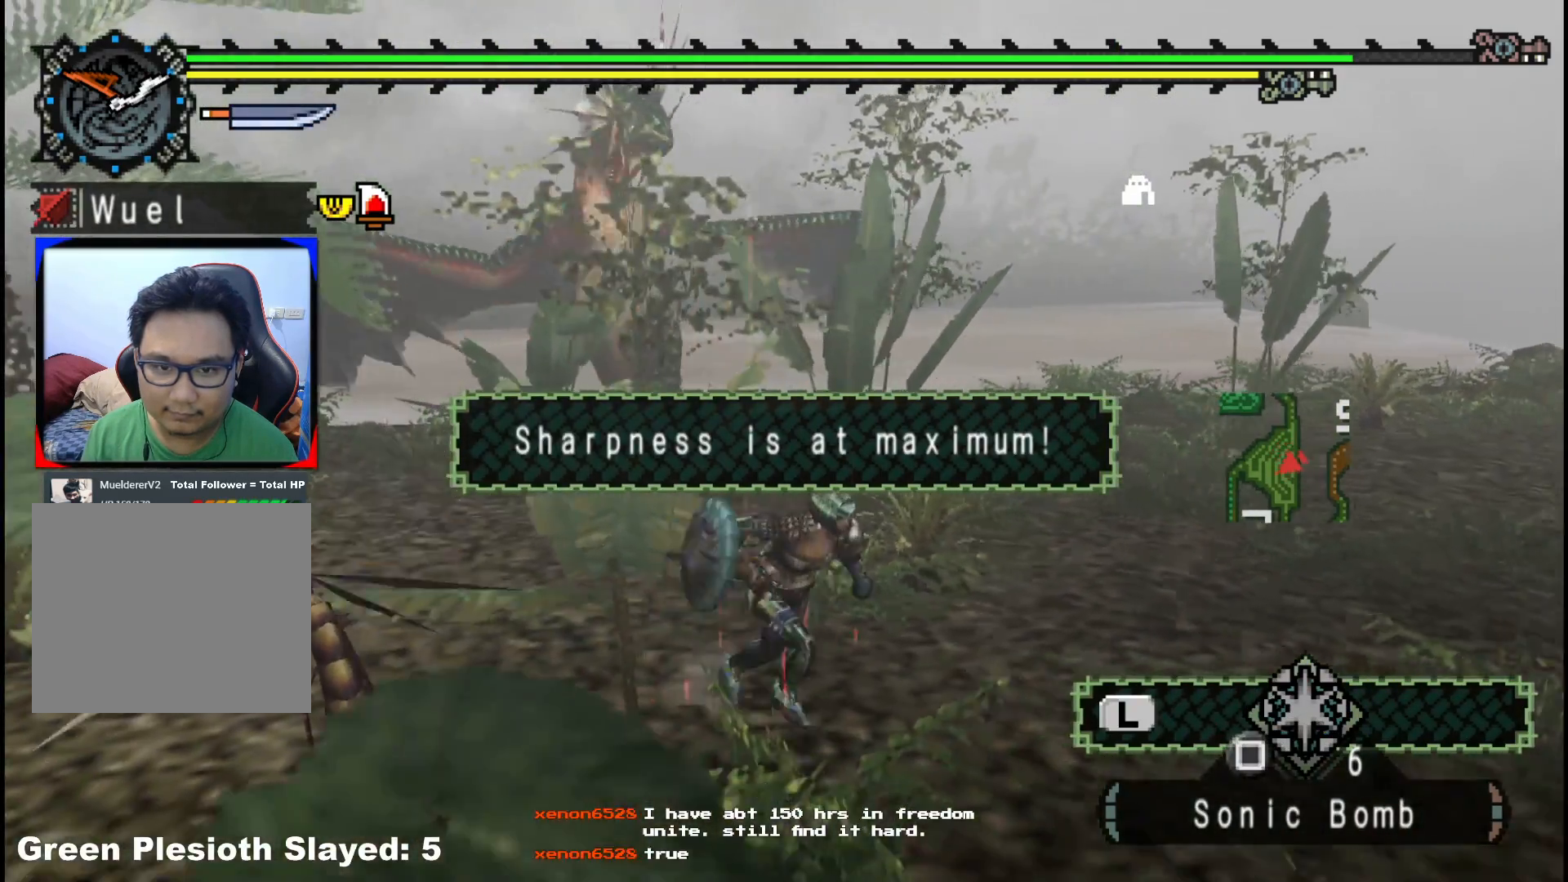
{"buttons": [], "left_stick": "down-right", "right_stick": "center", "events": [[67, "R1", "down"], [117, "R1", "up"]]}
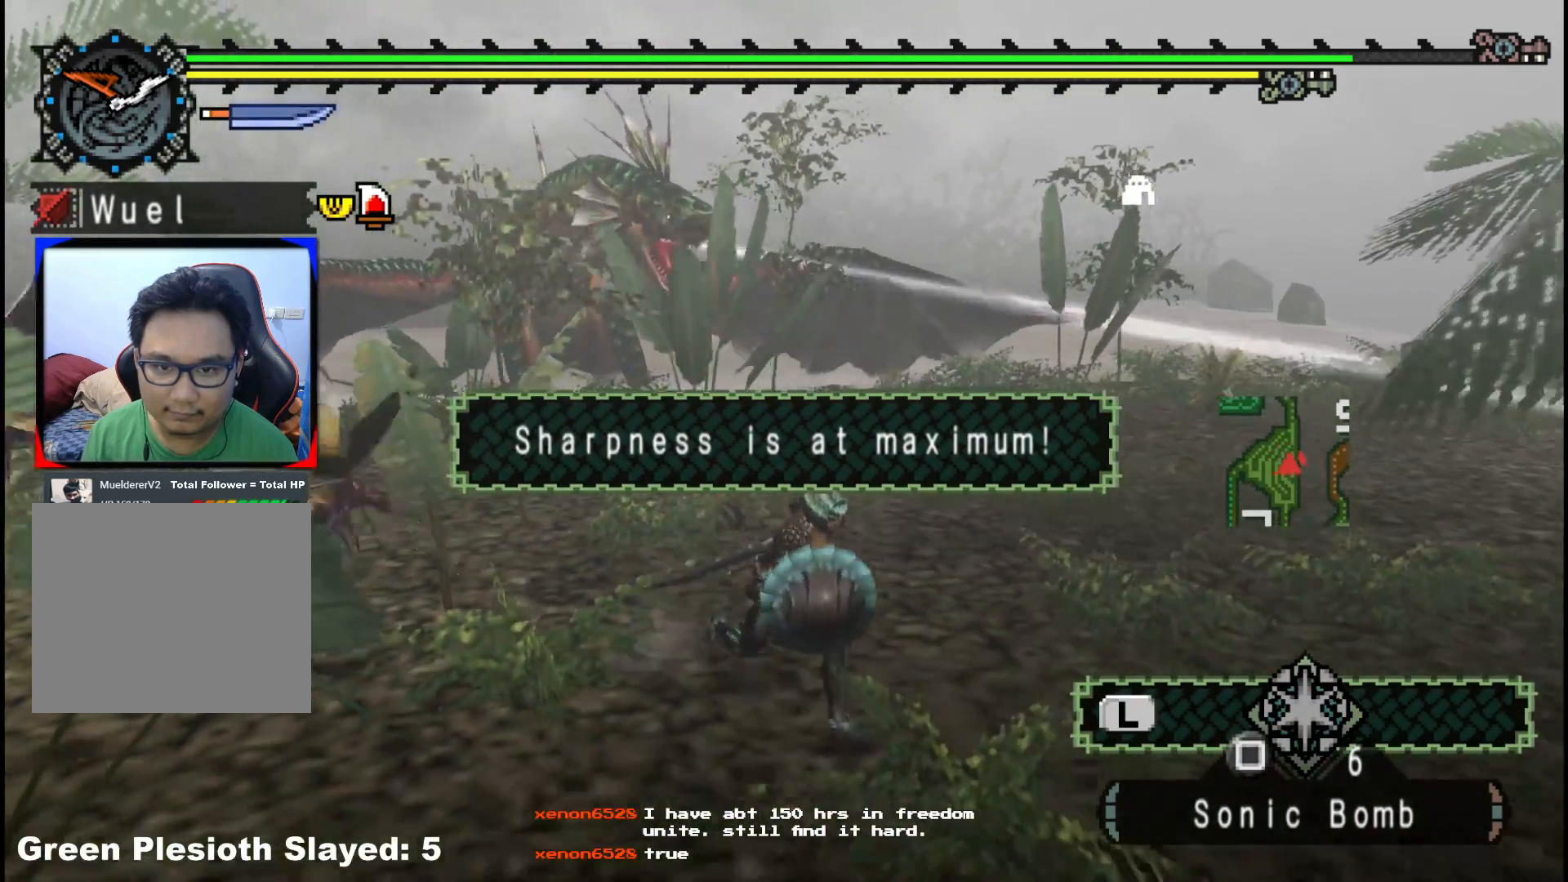
{"buttons": [], "left_stick": "down-right", "right_stick": "center", "events": [[117, "A", "down"], [217, "A", "up"]]}
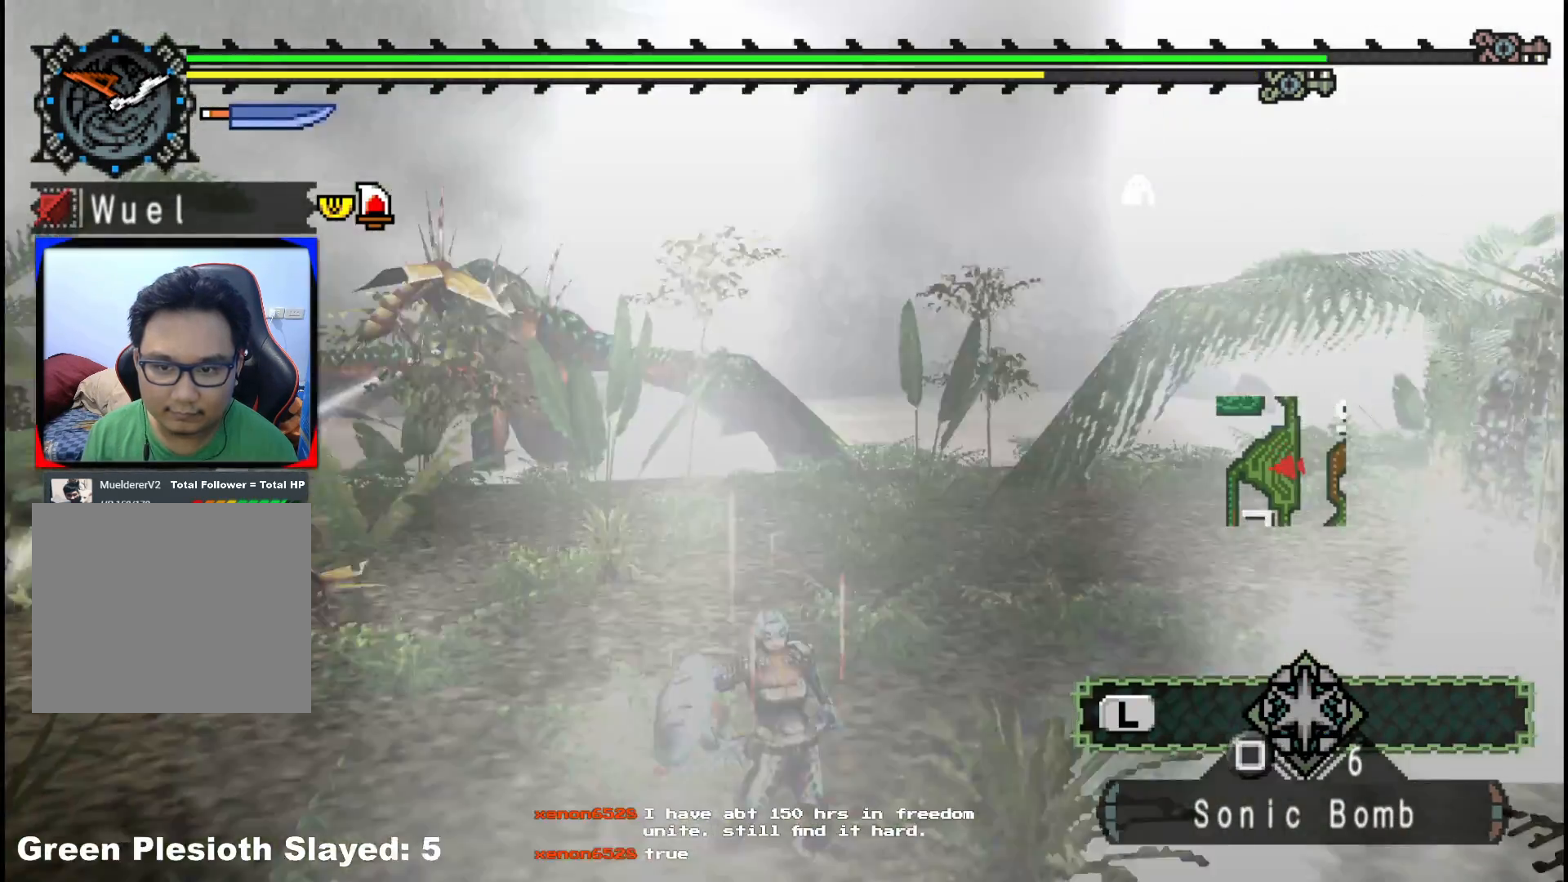
{"buttons": [], "left_stick": "center", "right_stick": "center", "events": [[467, "left_stick", "center"]]}
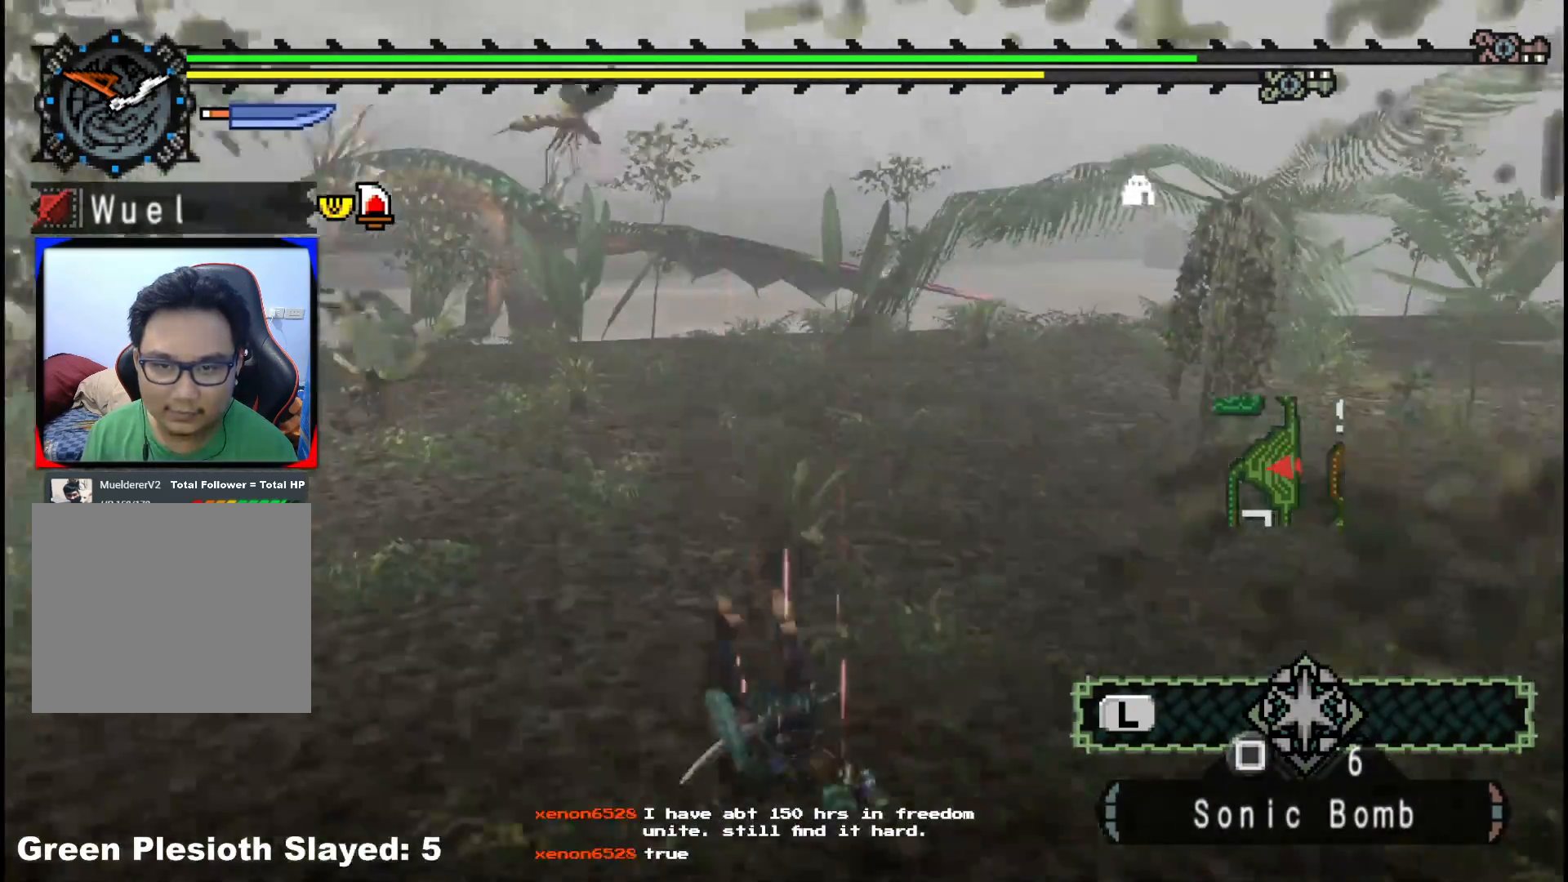
{"buttons": ["A"], "left_stick": "right", "right_stick": "center", "events": [[183, "right_stick", "left"], [317, "right_stick", "center"], [400, "left_stick", "right"], [483, "A", "down"]]}
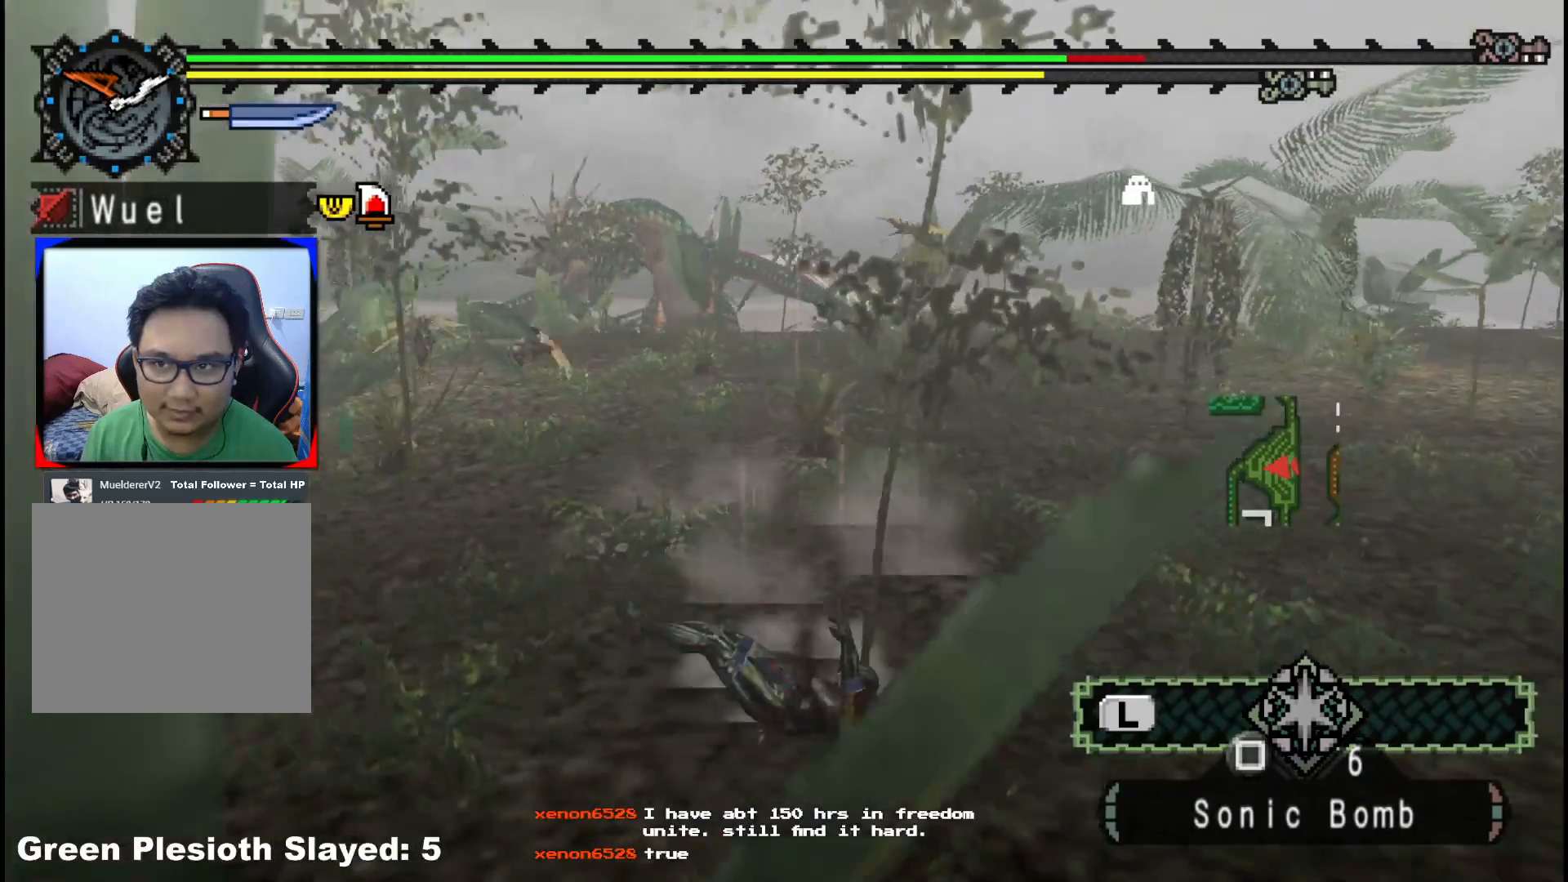
{"buttons": [], "left_stick": "right", "right_stick": "center", "events": [[83, "A", "up"], [167, "A", "down"], [267, "A", "up"]]}
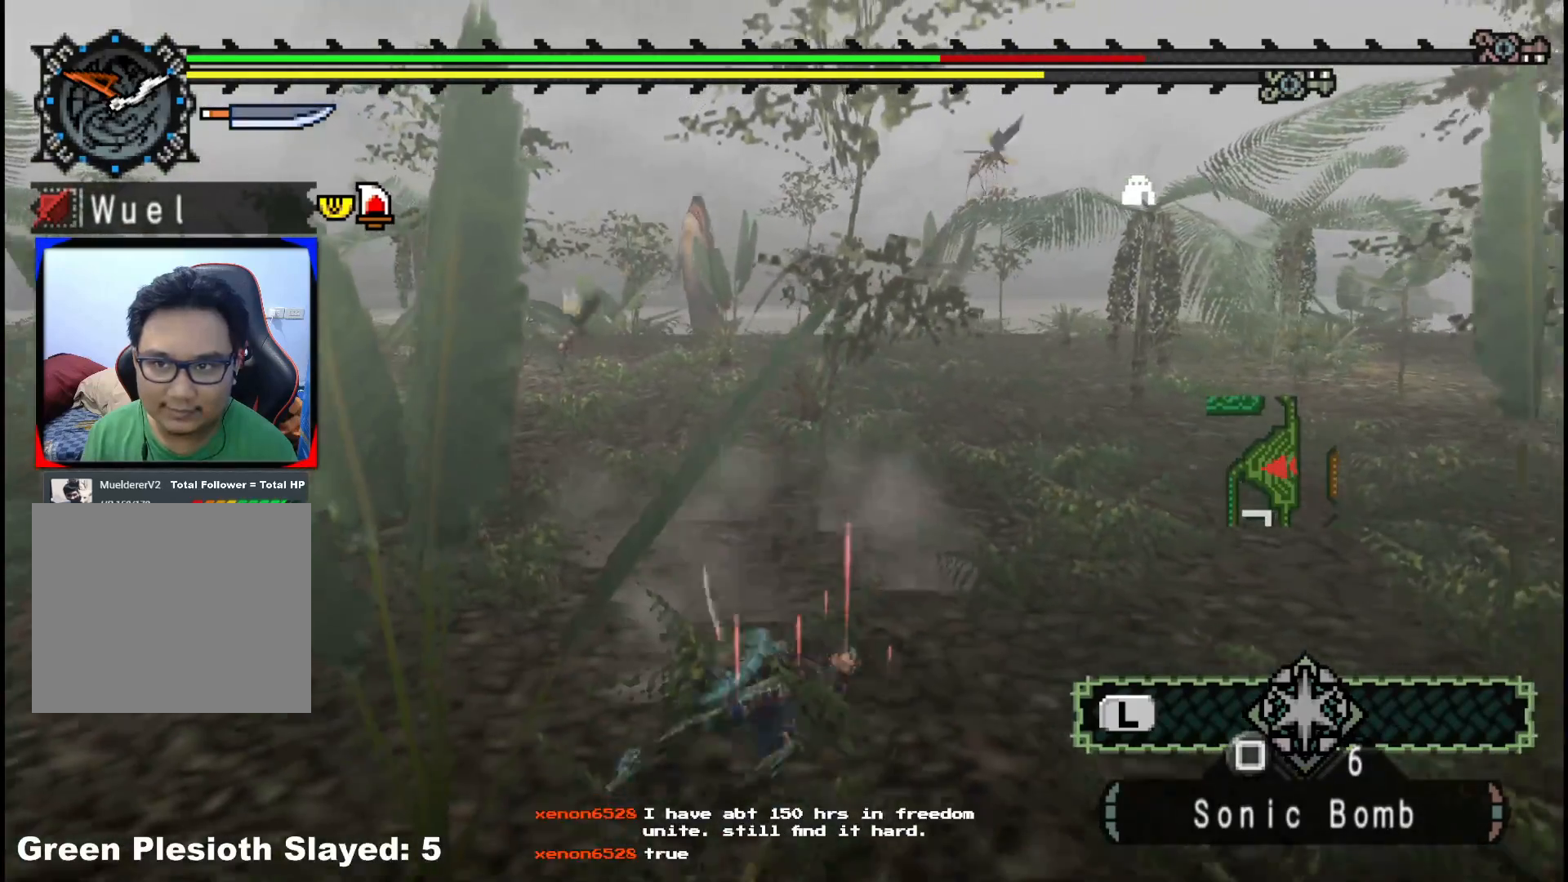
{"buttons": [], "left_stick": "right", "right_stick": "center", "events": [[167, "left_stick", "center"], [317, "left_stick", "right"], [383, "A", "down"], [467, "A", "up"]]}
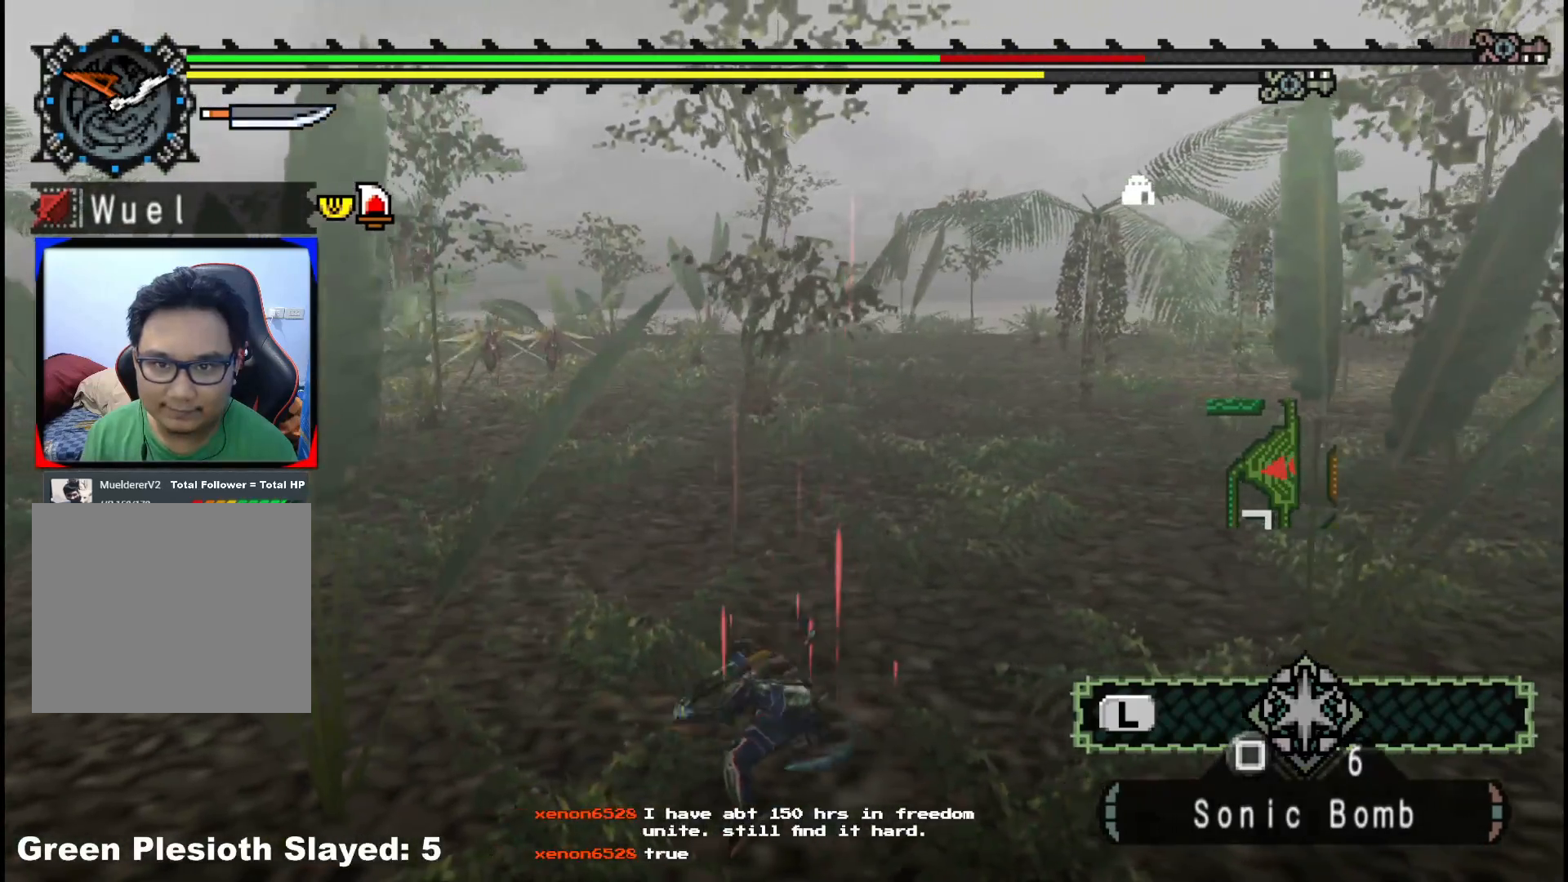
{"buttons": ["A"], "left_stick": "right", "right_stick": "center", "events": [[50, "A", "down"], [167, "A", "up"], [233, "A", "down"], [333, "A", "up"], [417, "A", "down"]]}
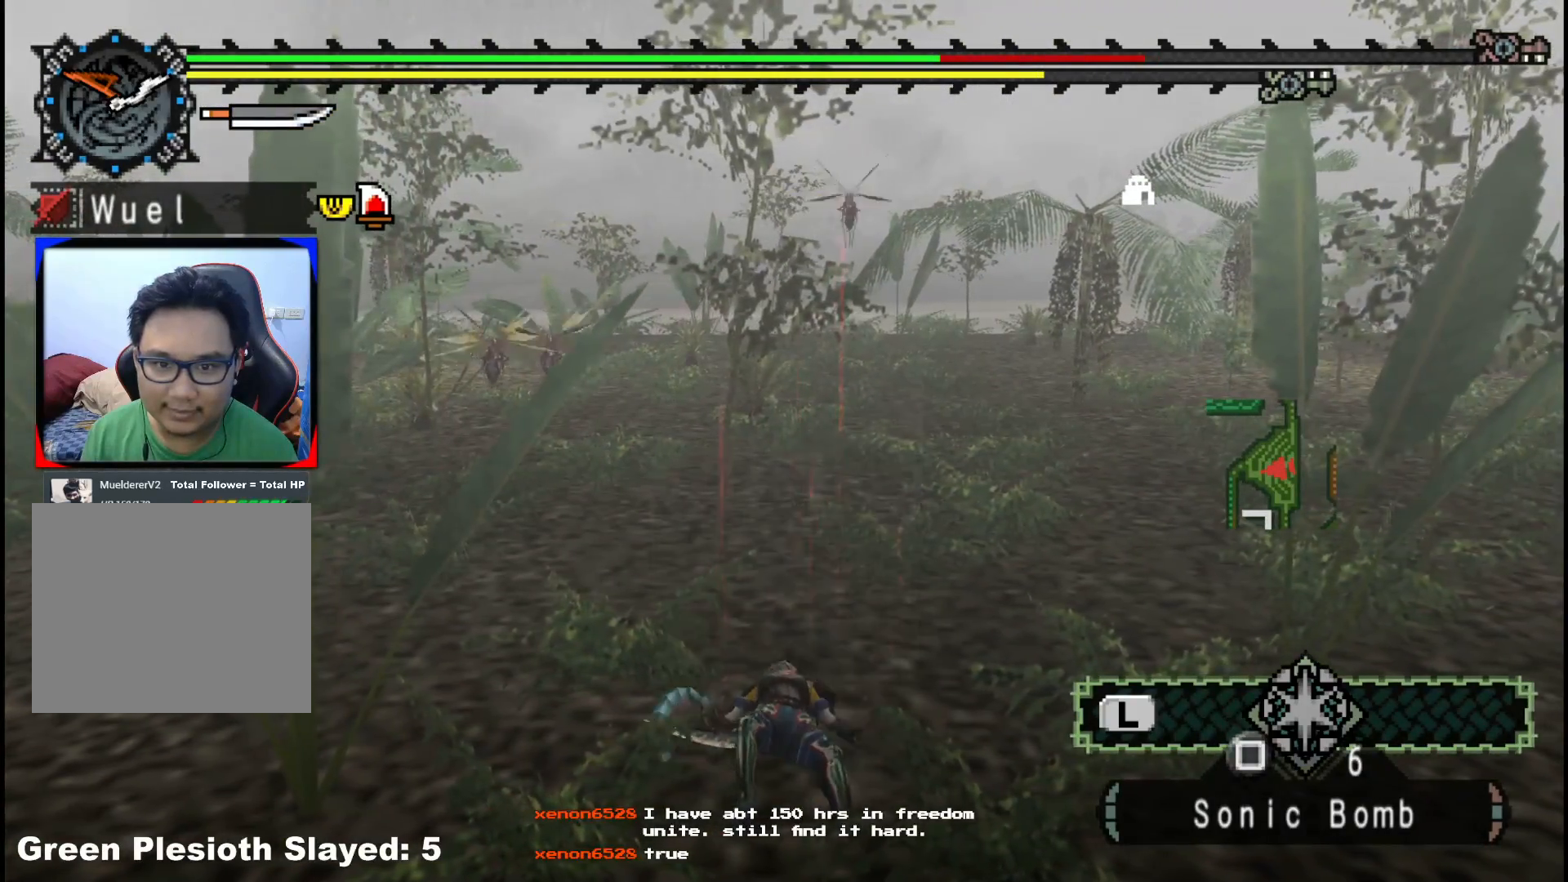
{"buttons": [], "left_stick": "right", "right_stick": "center", "events": [[17, "A", "up"]]}
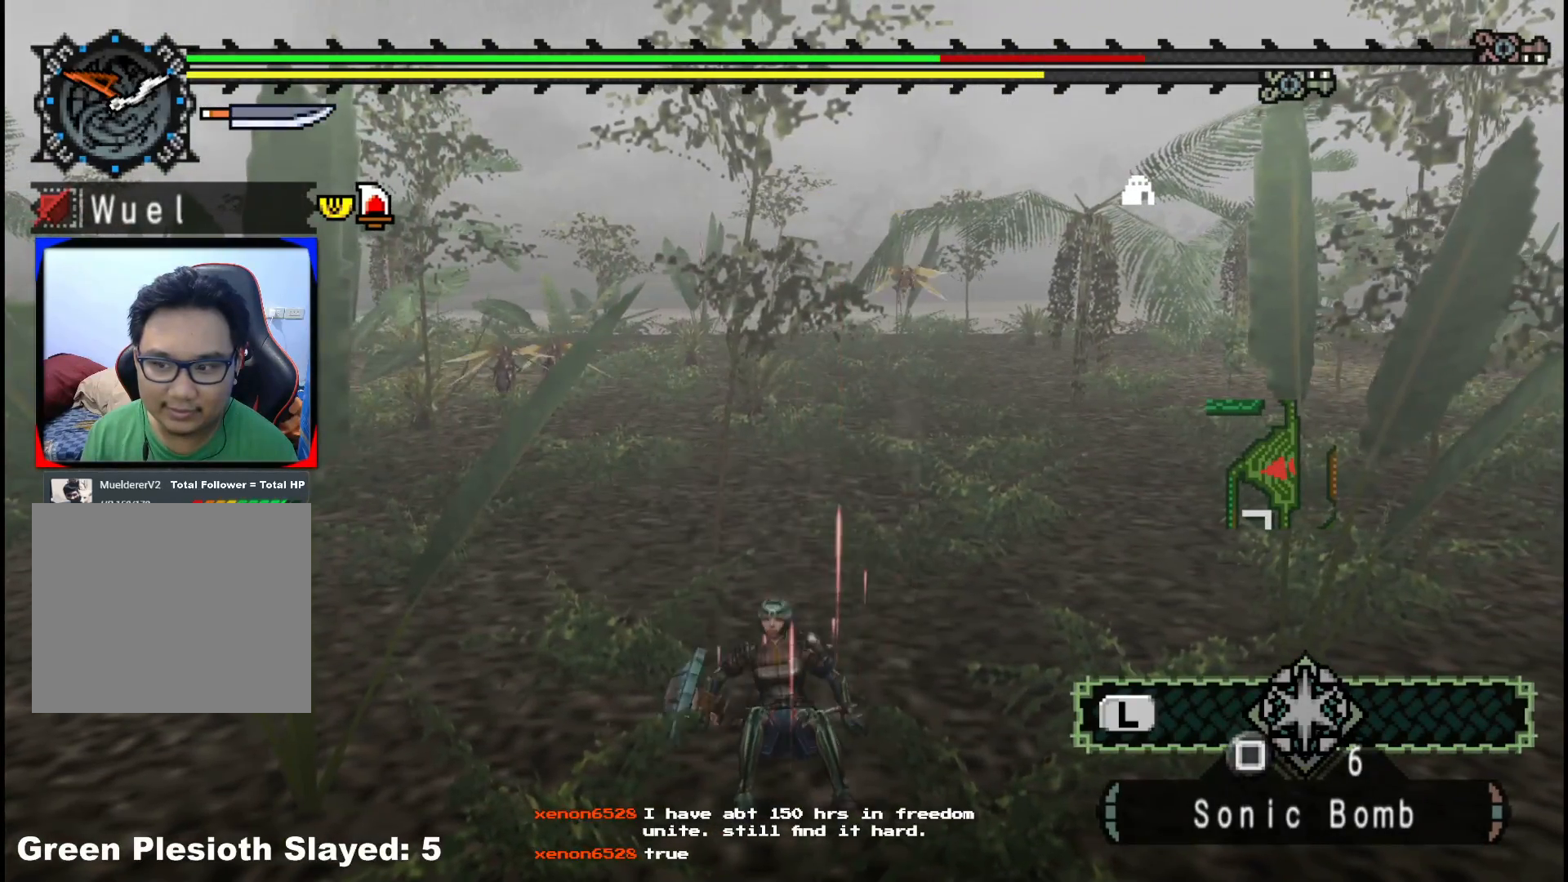
{"buttons": [], "left_stick": "right", "right_stick": "center", "events": []}
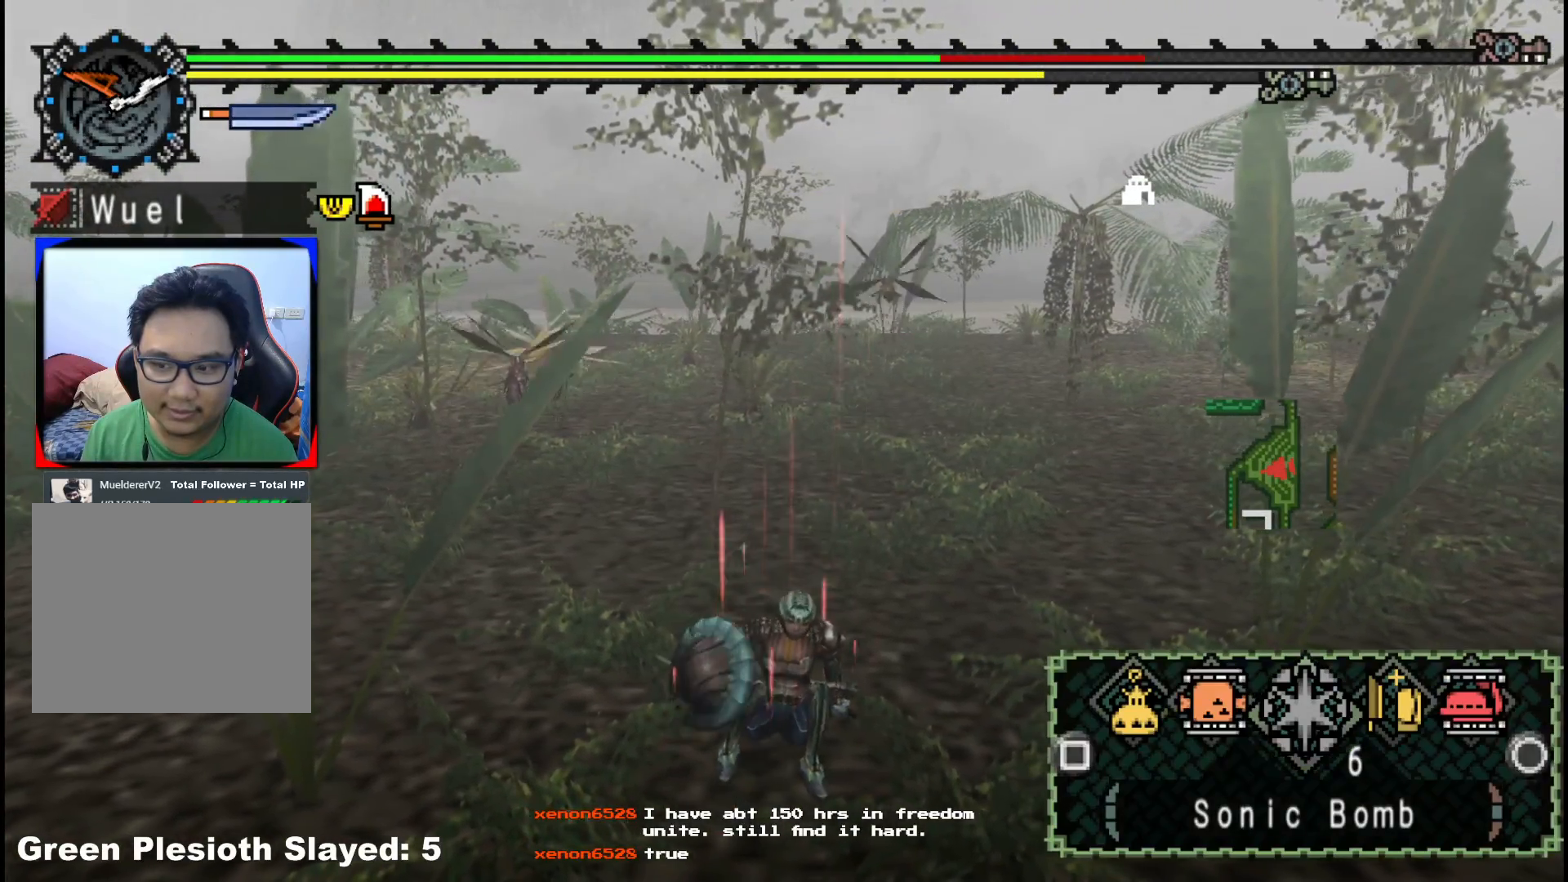
{"buttons": ["R1"], "left_stick": "right", "right_stick": "center", "events": [[100, "right_stick", "left"], [200, "R1", "down"], [250, "right_stick", "center"]]}
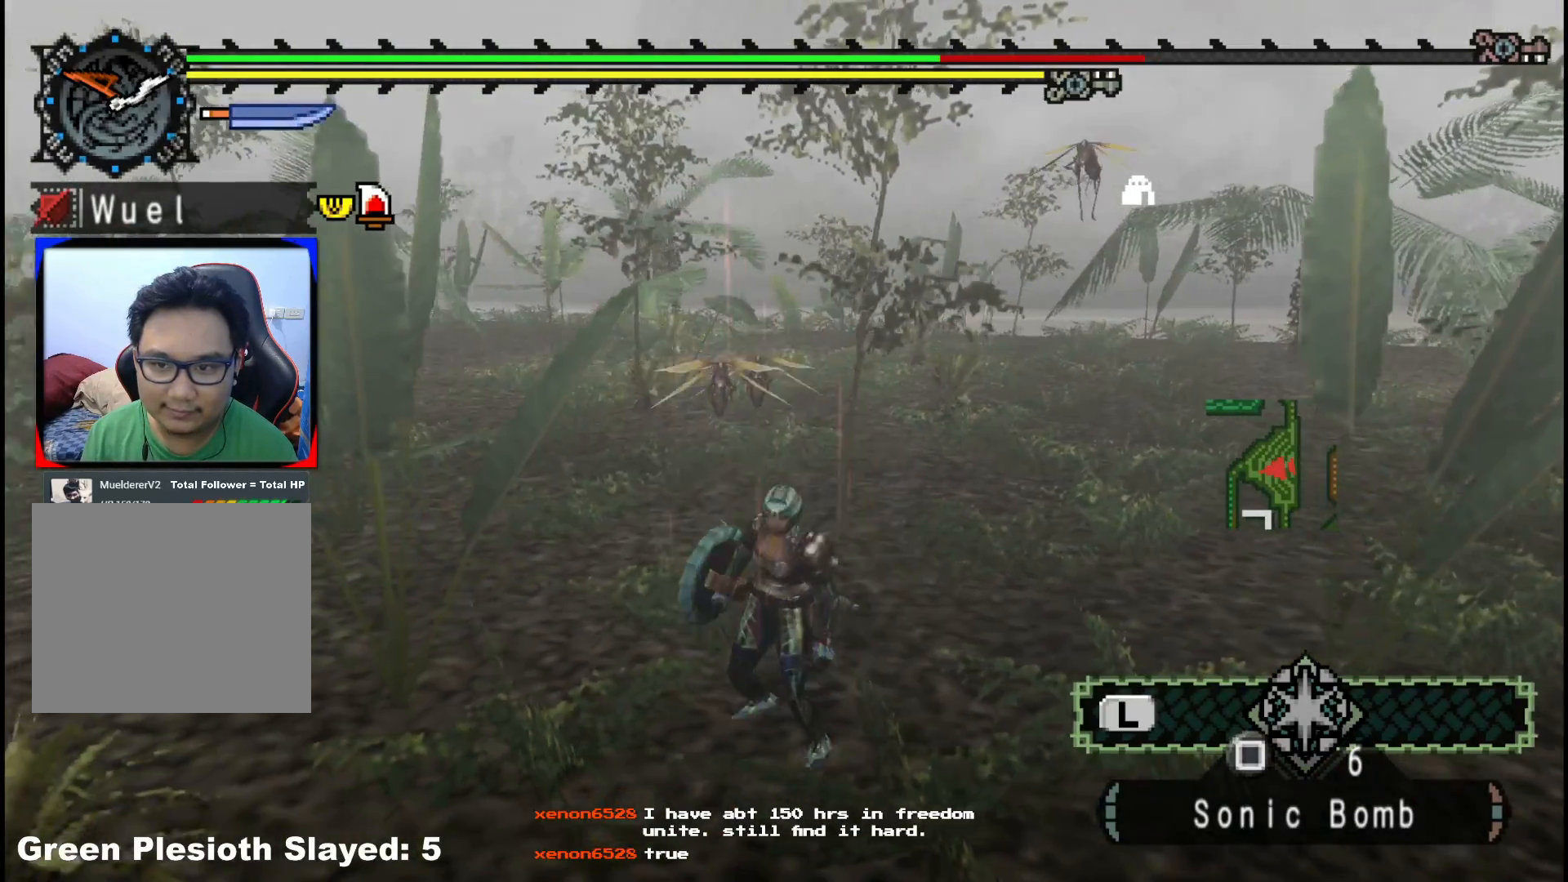
{"buttons": [], "left_stick": "right", "right_stick": "center"}
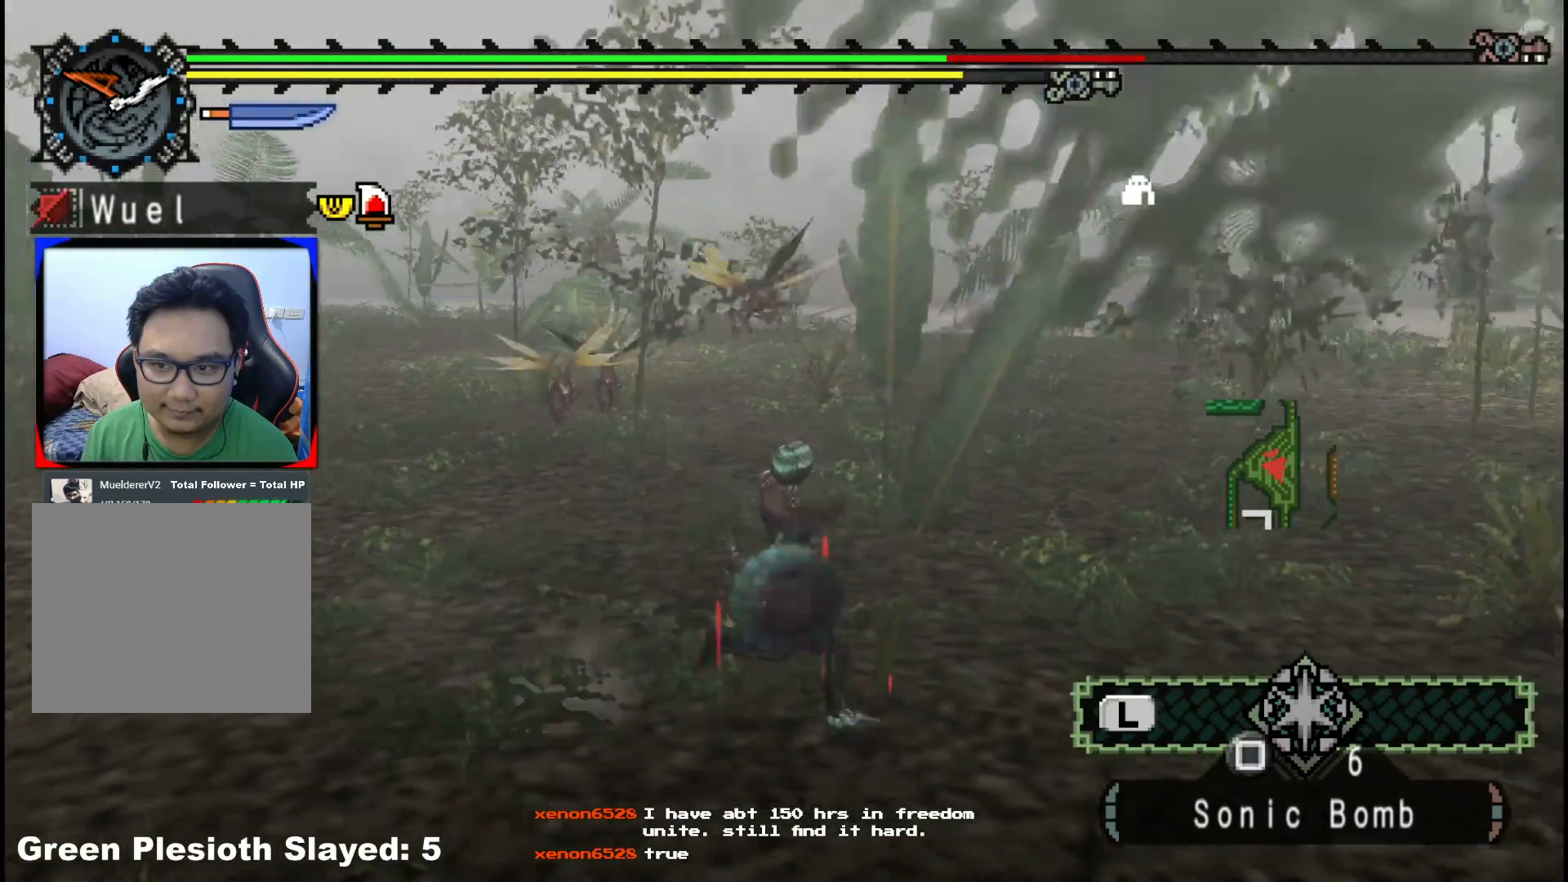
{"buttons": [], "left_stick": "right", "right_stick": "center", "events": []}
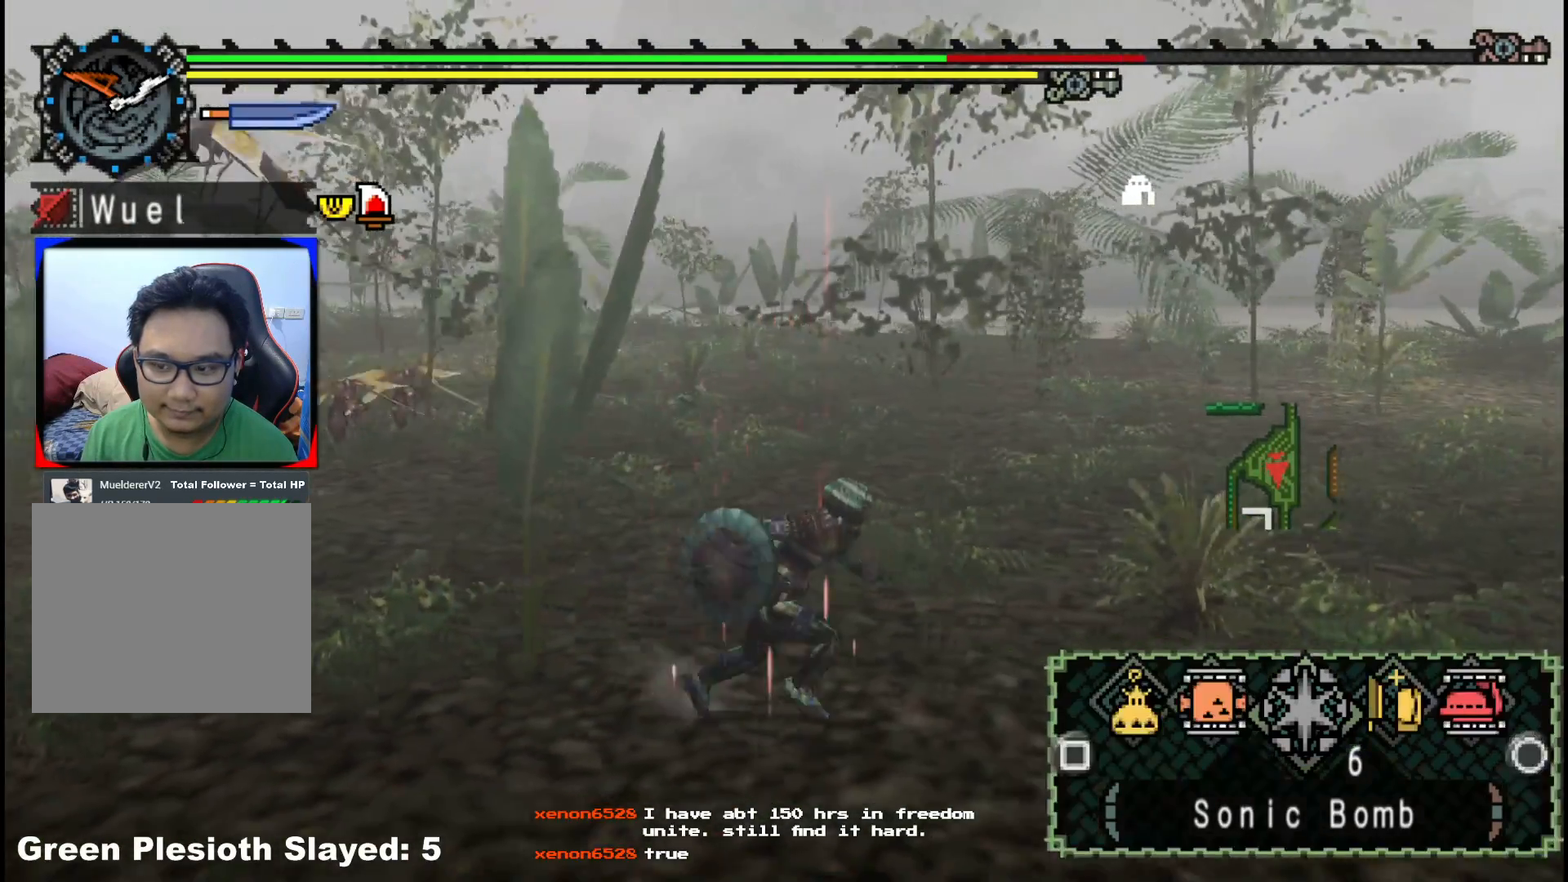
{"buttons": ["X"], "left_stick": "down-right", "right_stick": "center", "events": [[67, "left_stick", "down-right"], [267, "X", "down"], [350, "X", "up"], [433, "X", "down"]]}
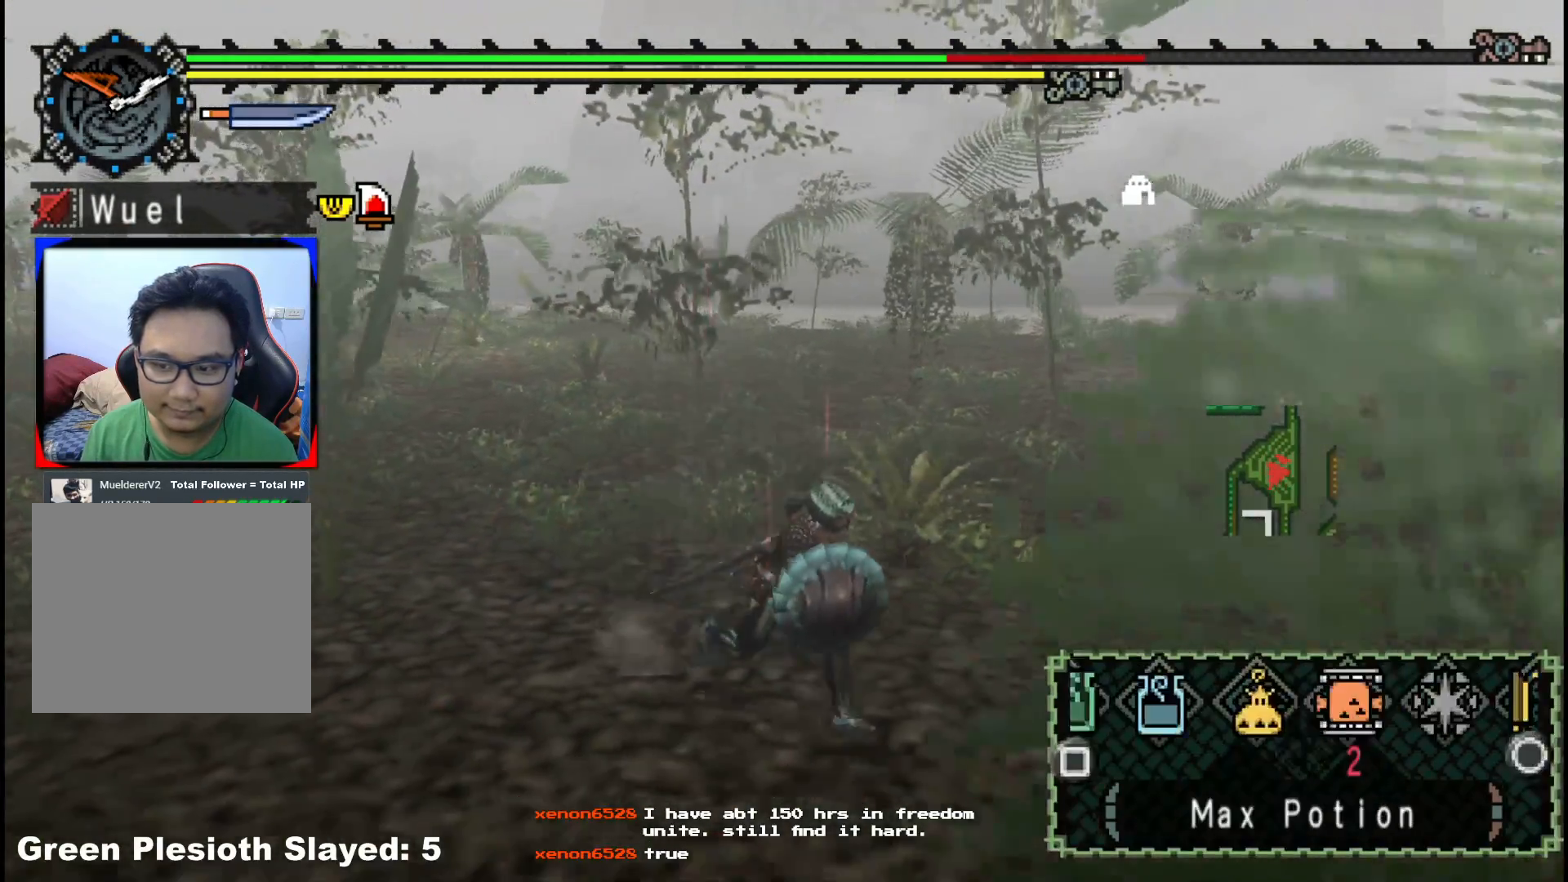
{"buttons": [], "left_stick": "down-right", "right_stick": "center", "events": [[33, "X", "up"], [183, "X", "down"], [283, "X", "up"], [383, "X", "down"], [467, "X", "up"]]}
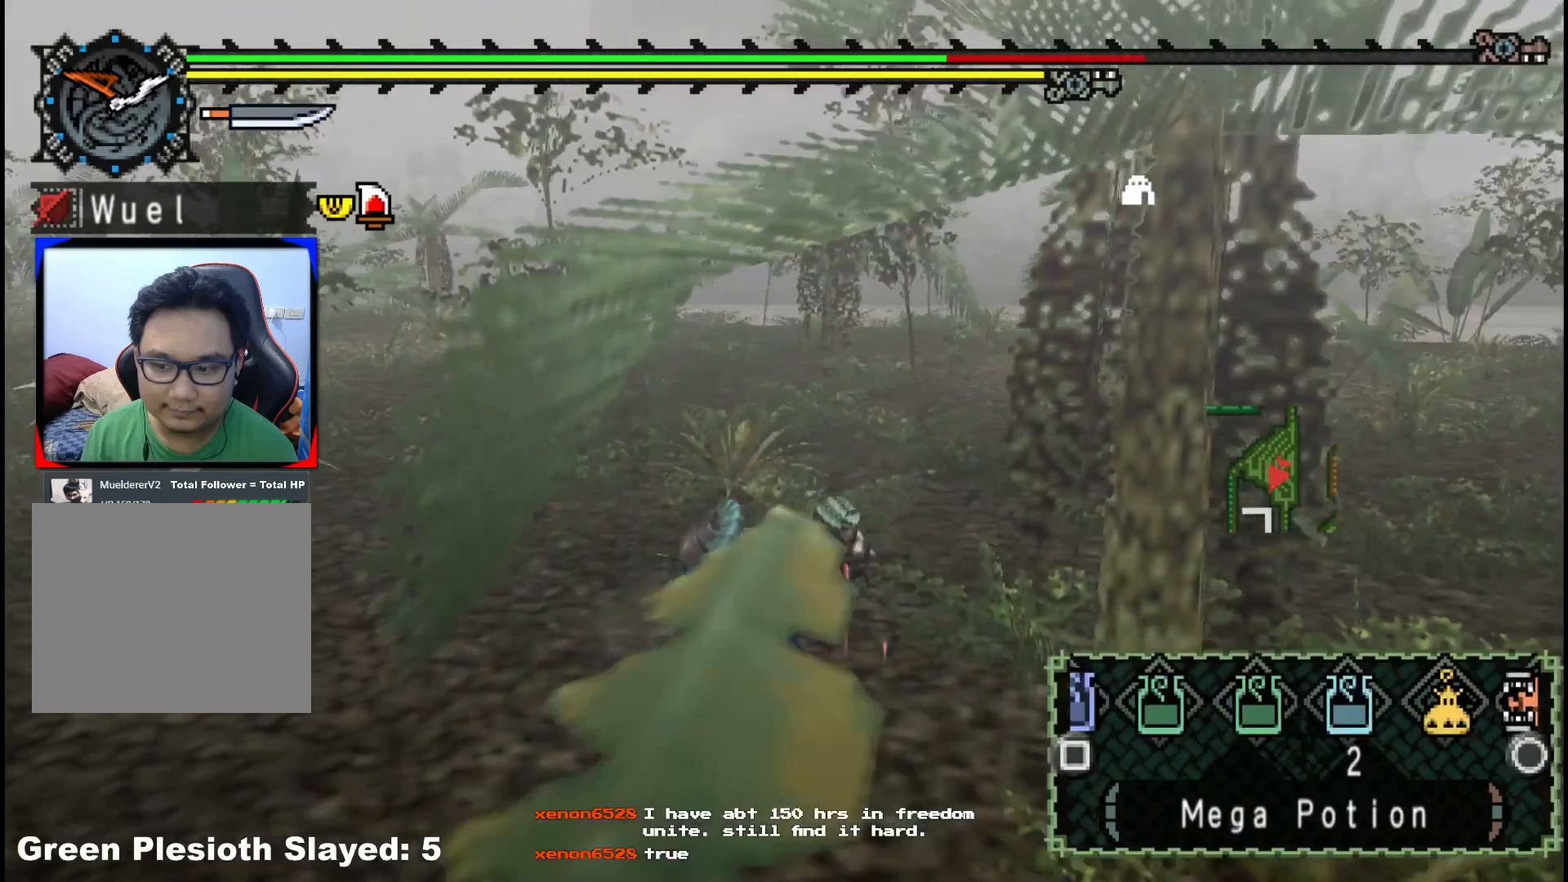
{"buttons": ["X"], "left_stick": "down-right", "right_stick": "center", "events": [[317, "X", "down"], [400, "X", "up"], [450, "X", "down"]]}
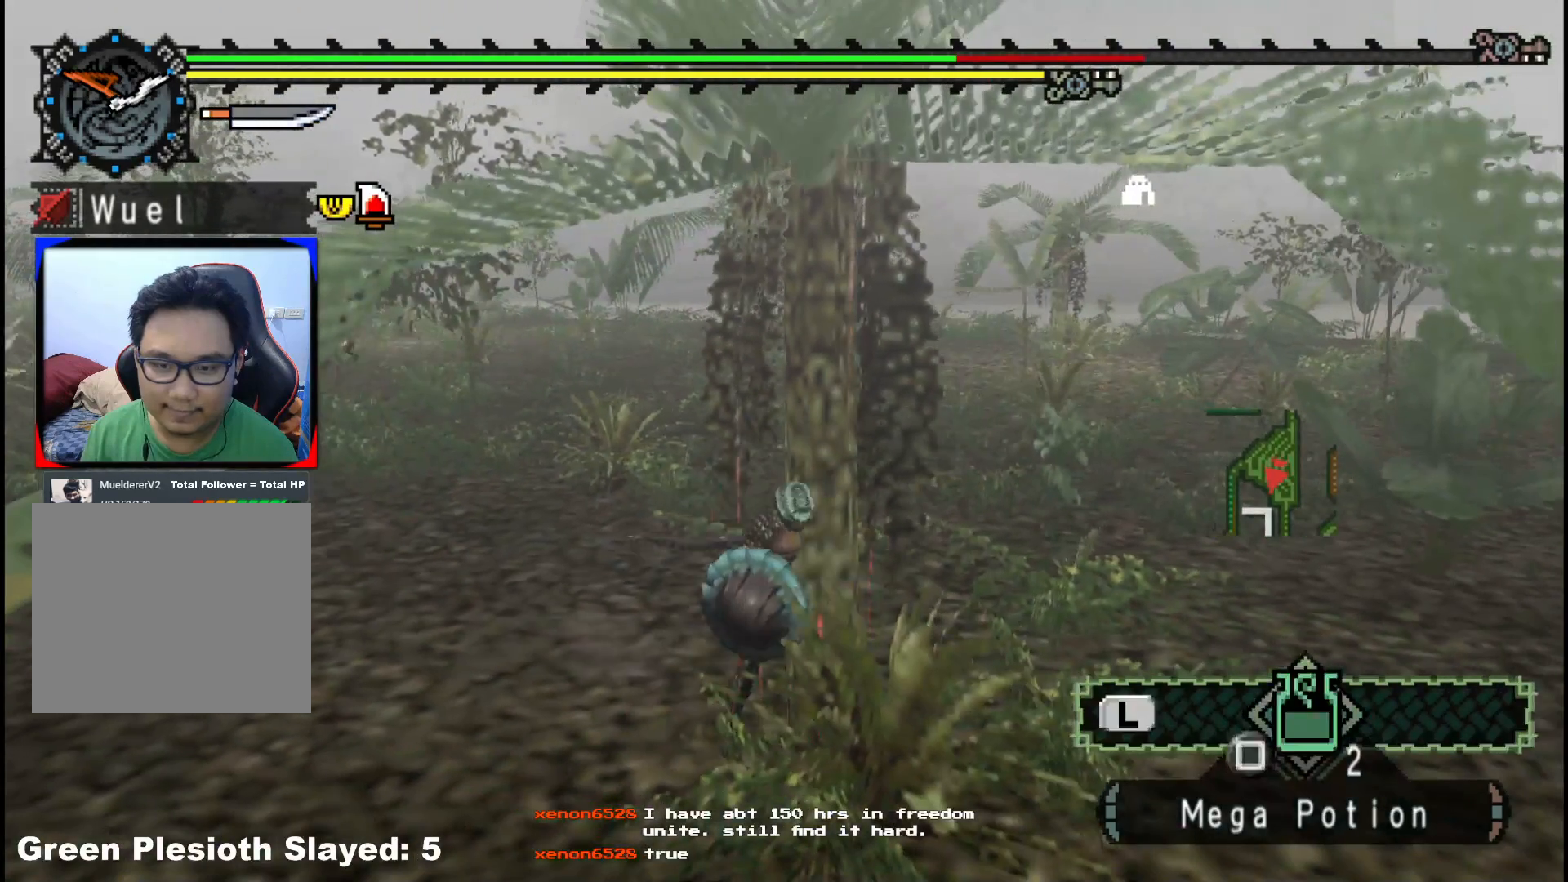
{"buttons": [], "left_stick": "center", "right_stick": "center", "events": [[83, "X", "up"], [417, "left_stick", "center"]]}
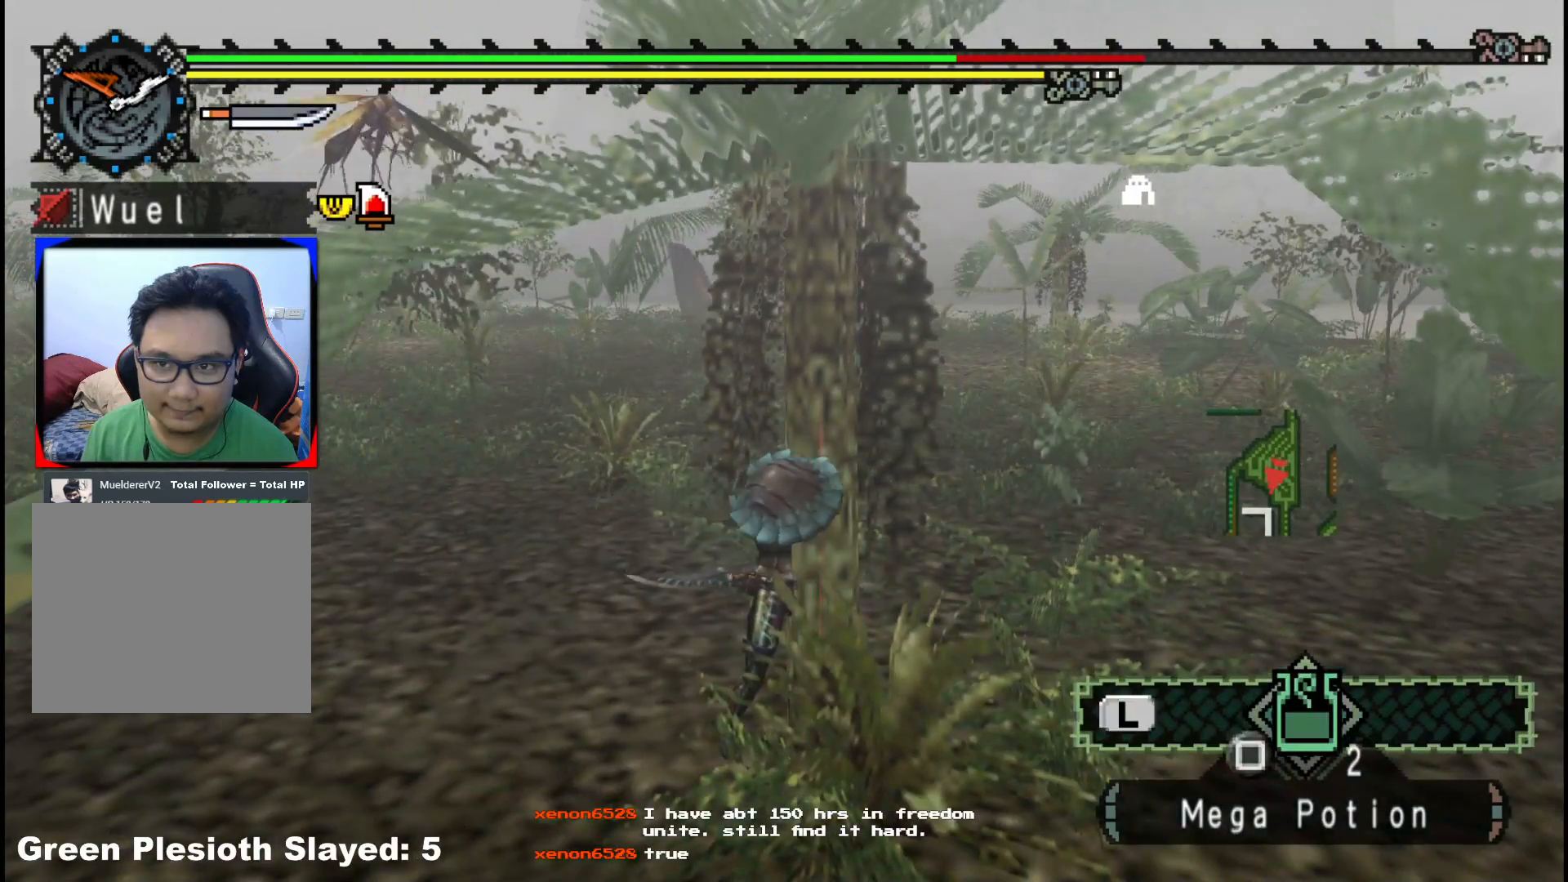
{"buttons": [], "left_stick": "center", "right_stick": "center", "events": []}
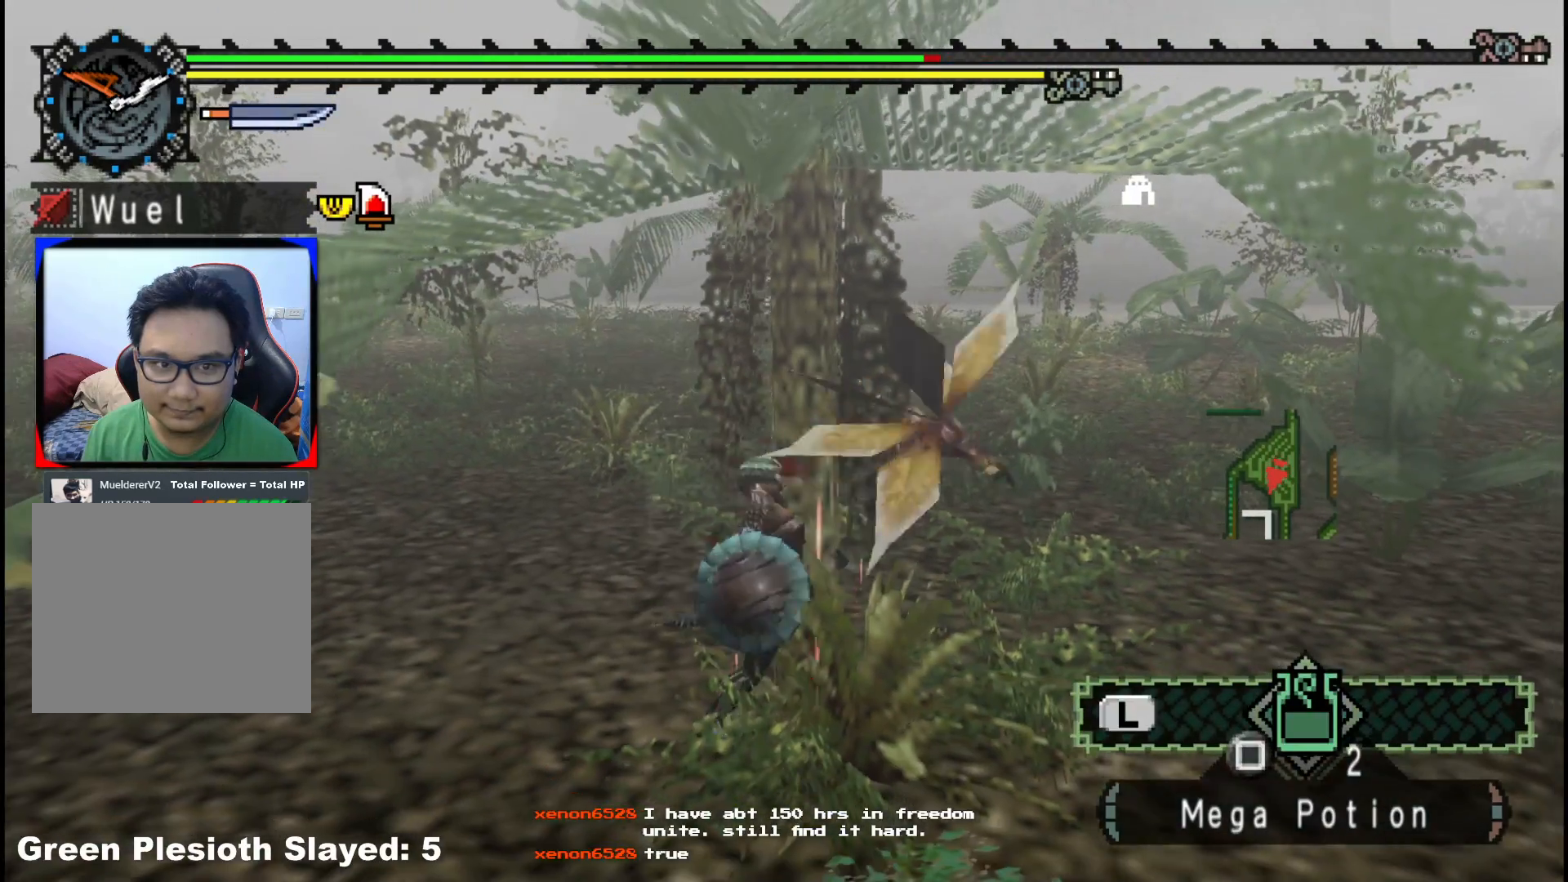
{"buttons": [], "left_stick": "right", "right_stick": "center", "events": [[250, "left_stick", "right"]]}
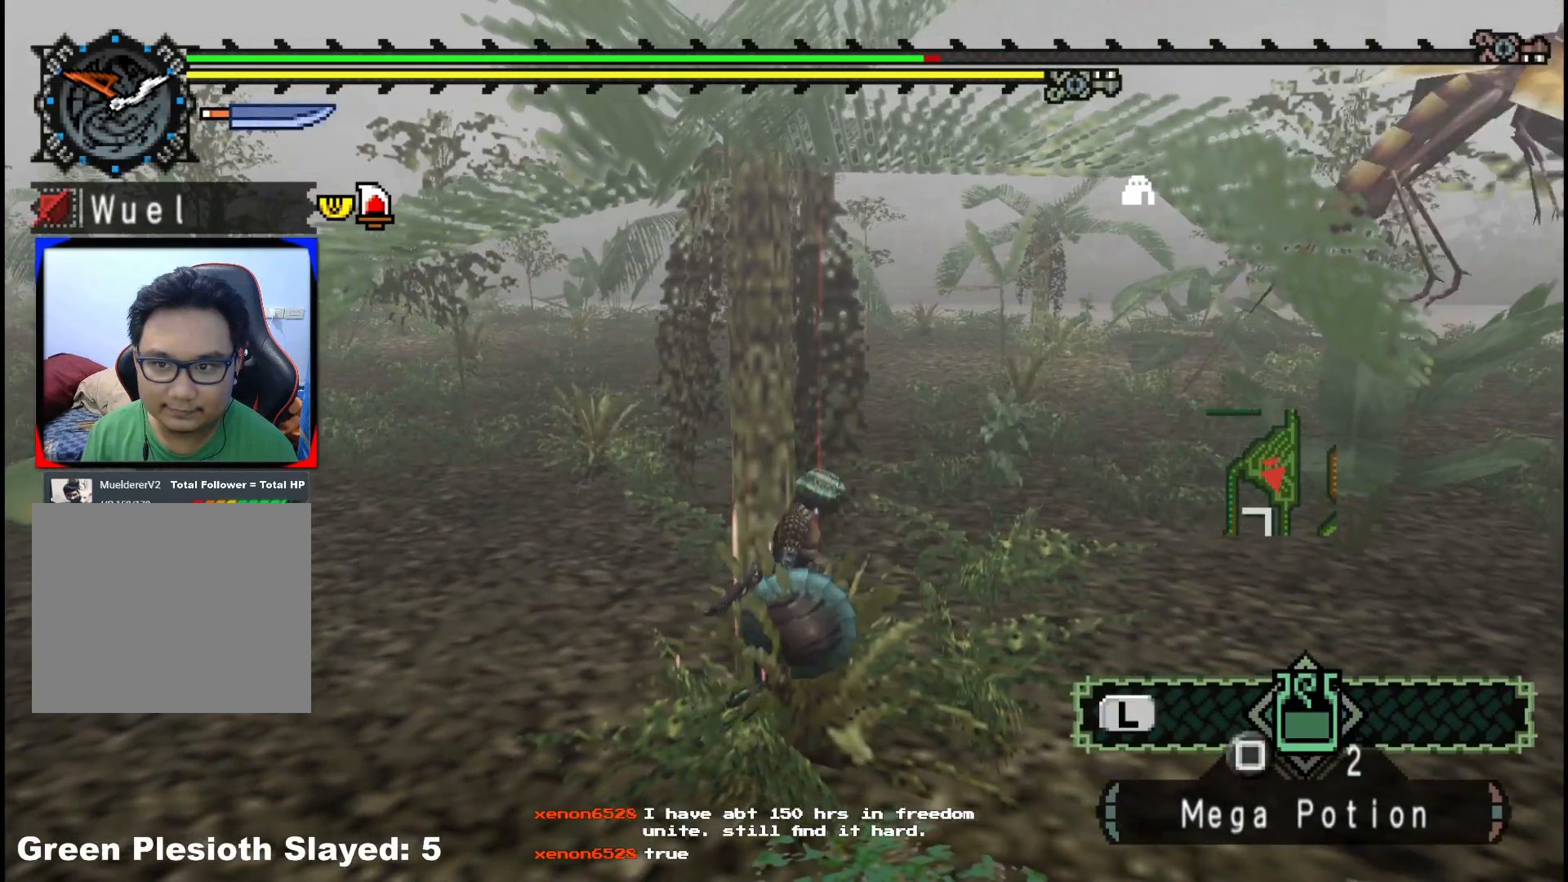
{"buttons": [], "left_stick": "right", "right_stick": "center", "events": [[233, "X", "down"], [317, "X", "up"], [367, "X", "down"], [483, "X", "up"]]}
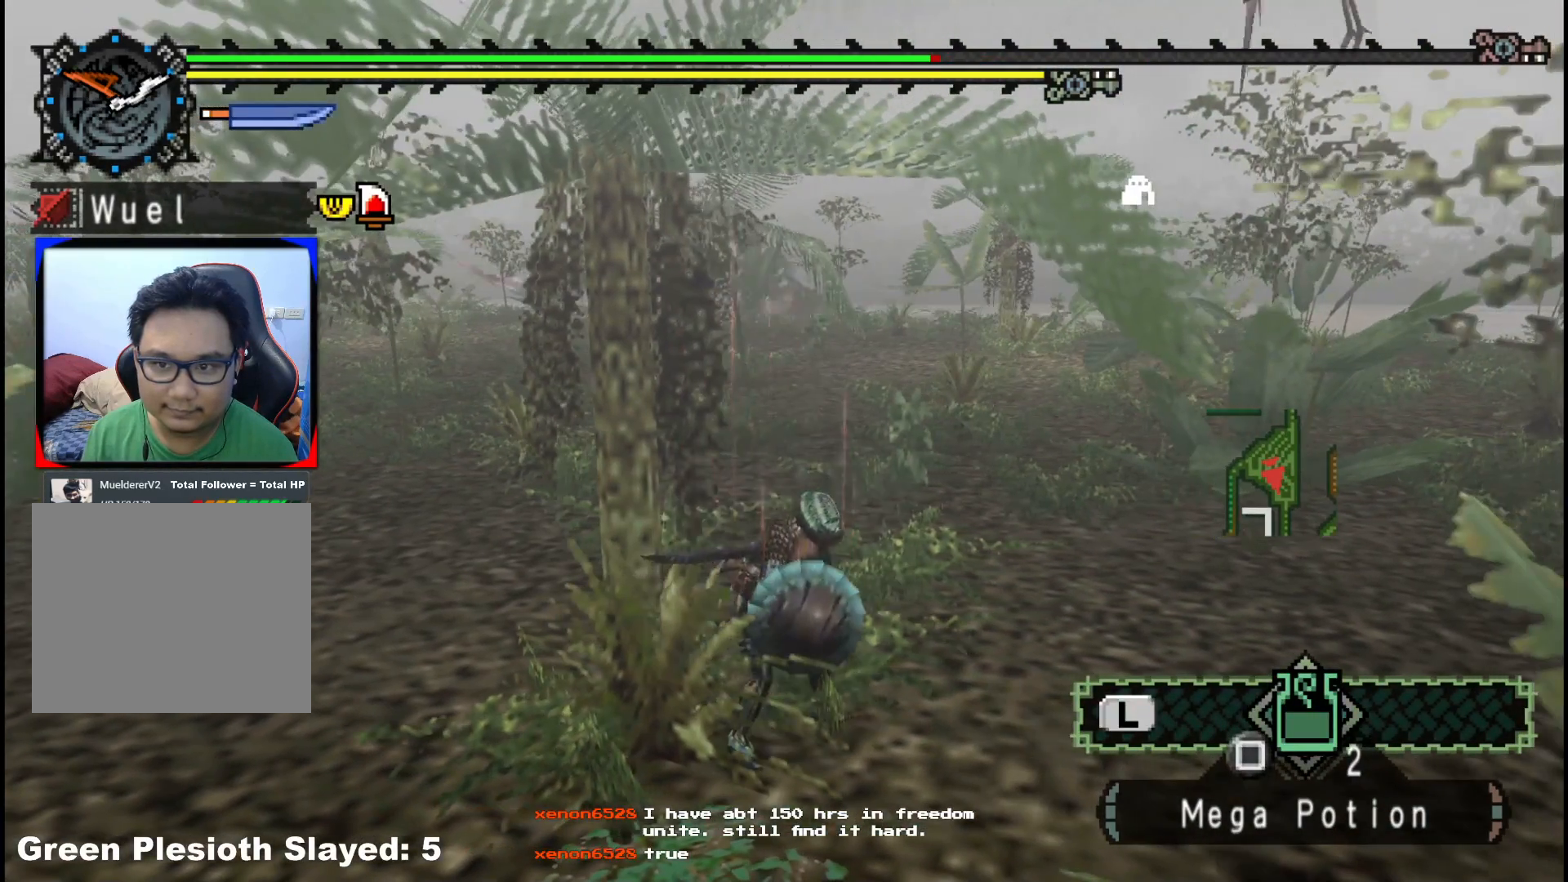
{"buttons": [], "left_stick": "right", "right_stick": "center", "events": []}
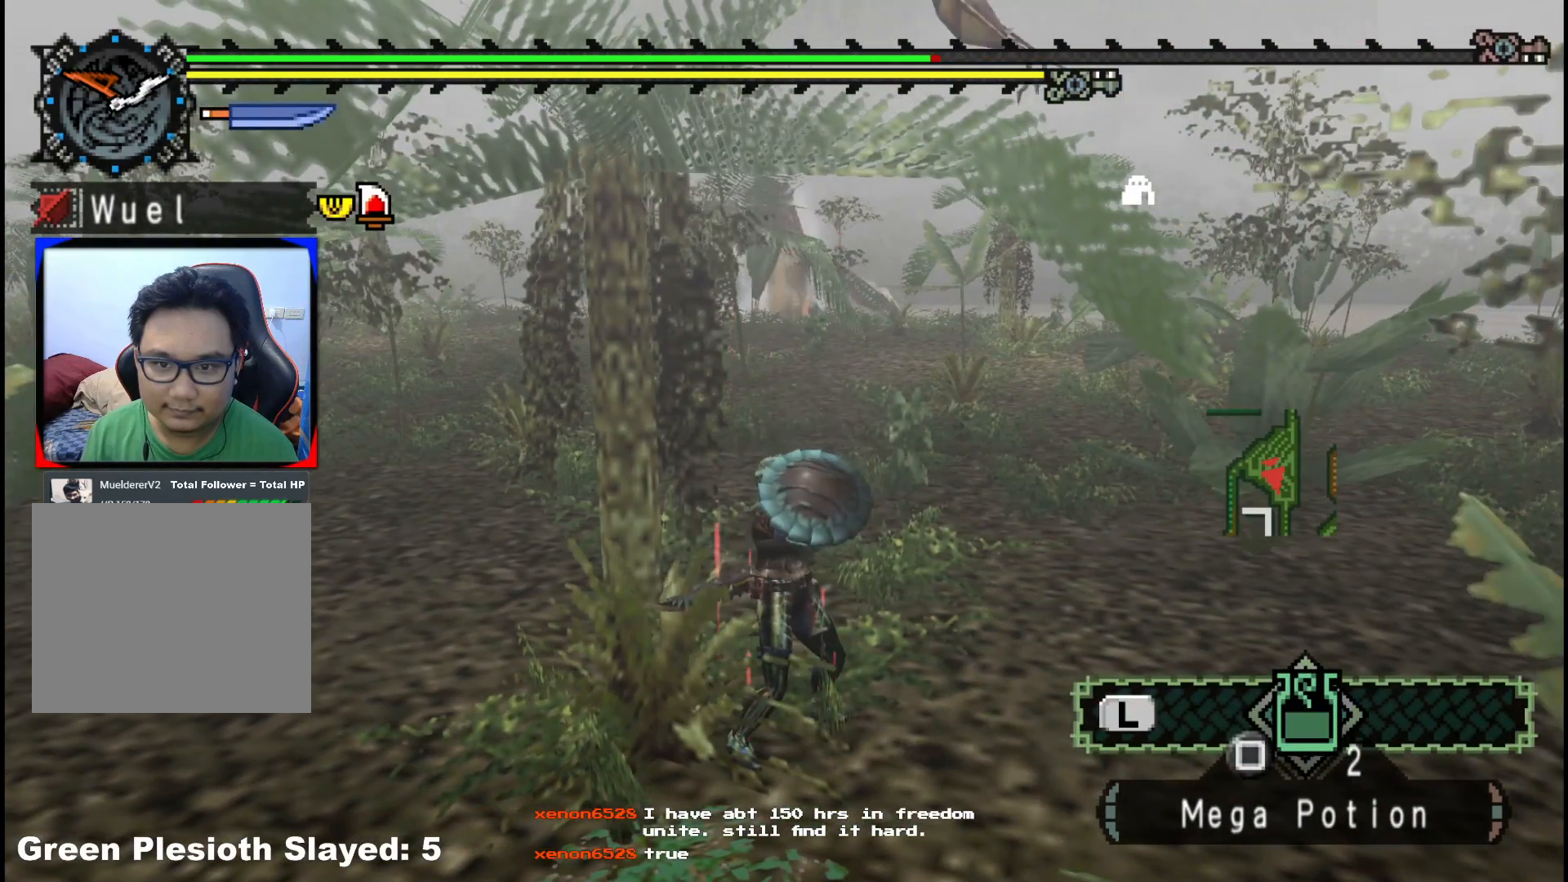
{"buttons": [], "left_stick": "right", "right_stick": "center", "events": []}
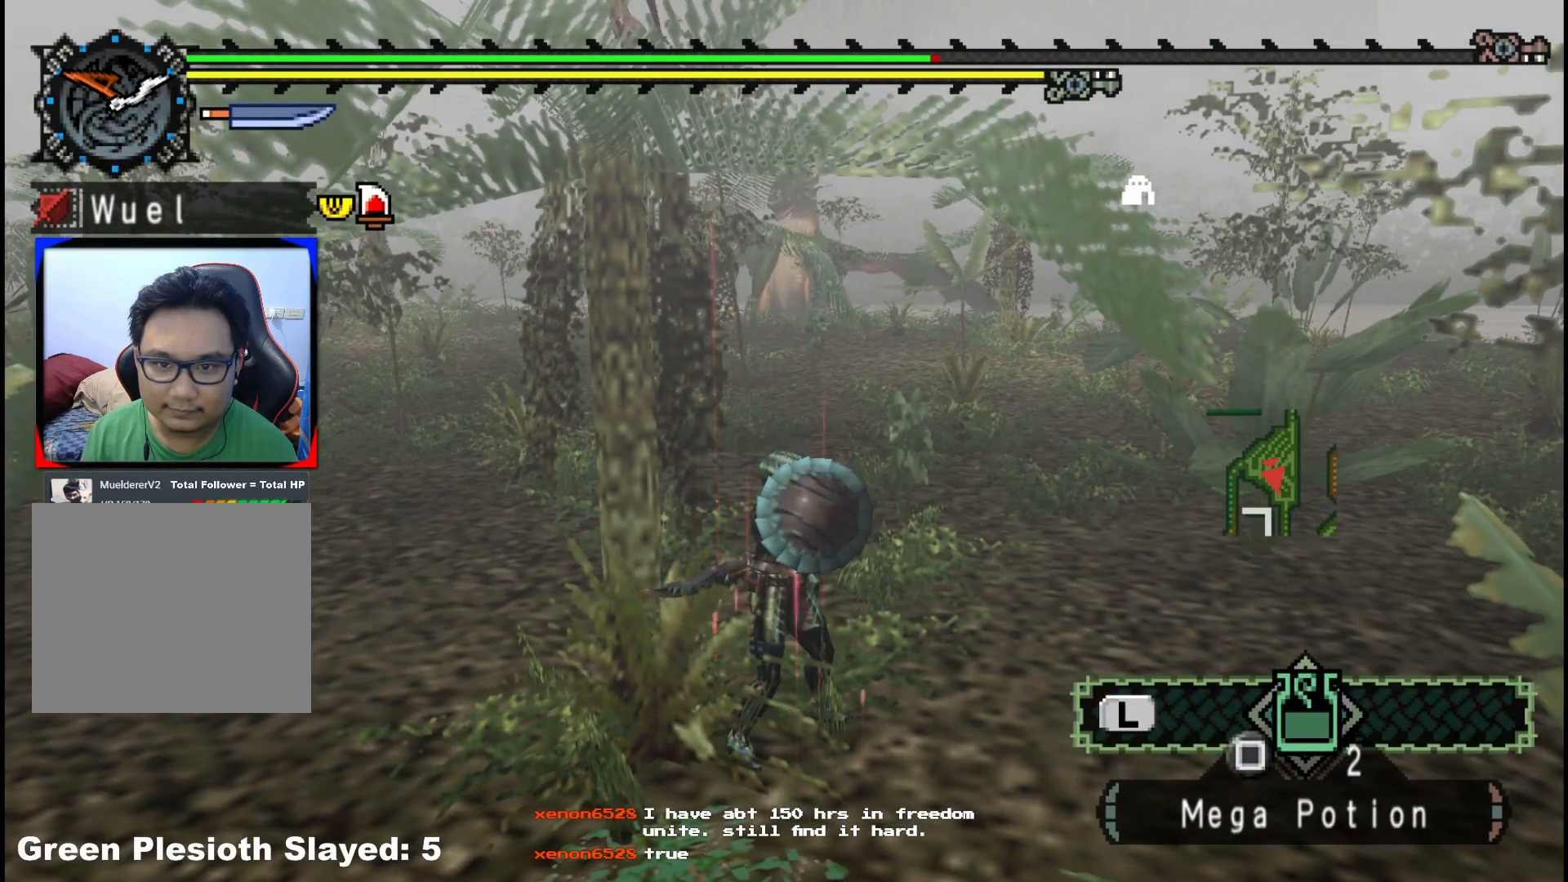
{"buttons": [], "left_stick": "right", "right_stick": "center", "events": []}
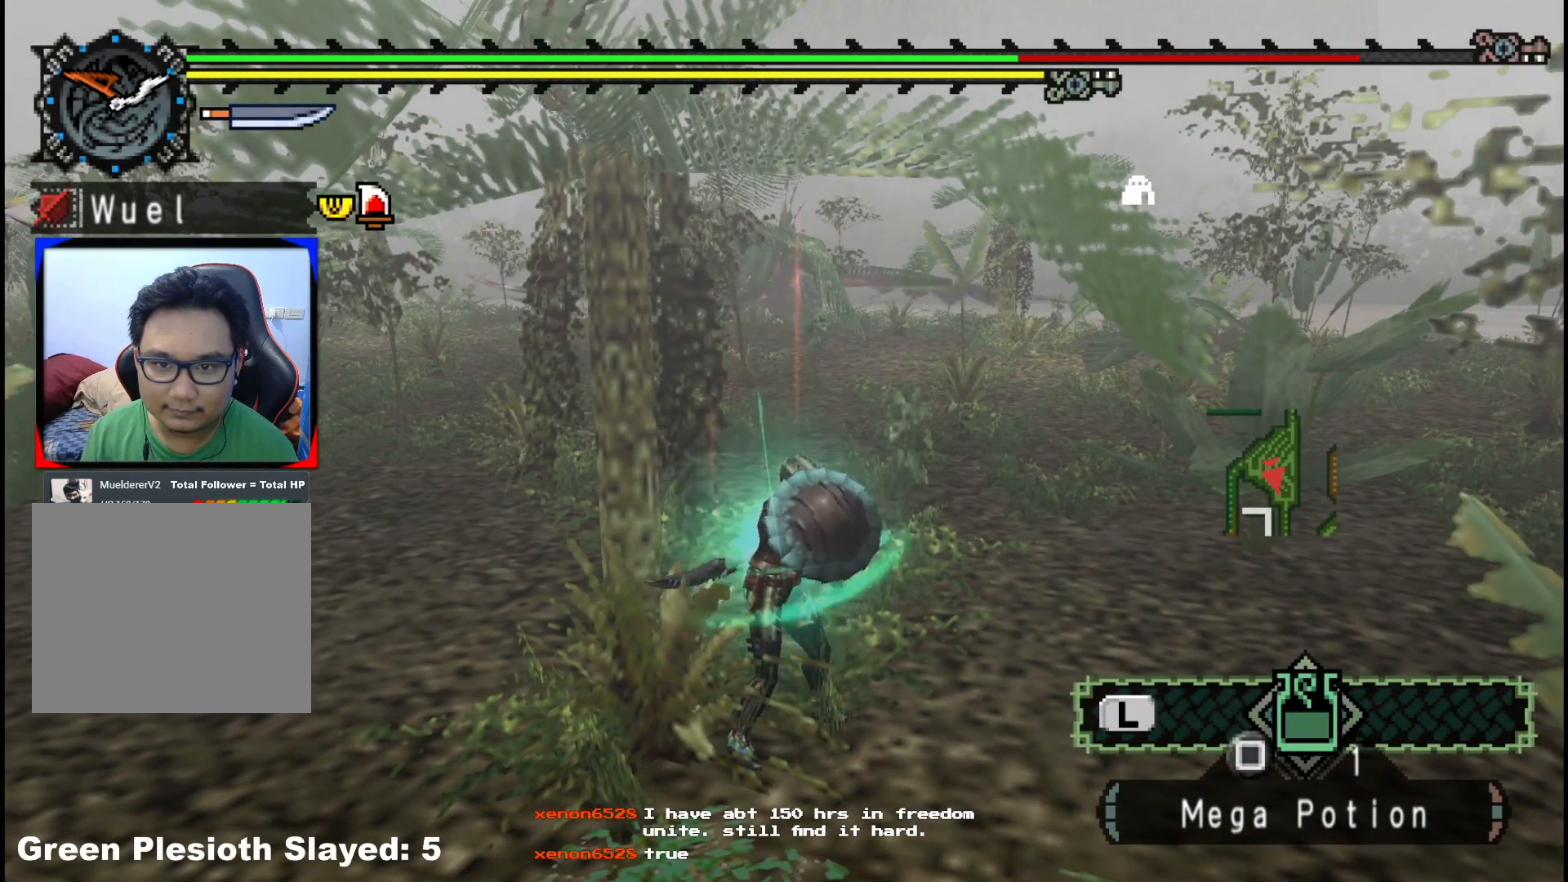
{"buttons": [], "left_stick": "right", "right_stick": "center", "events": []}
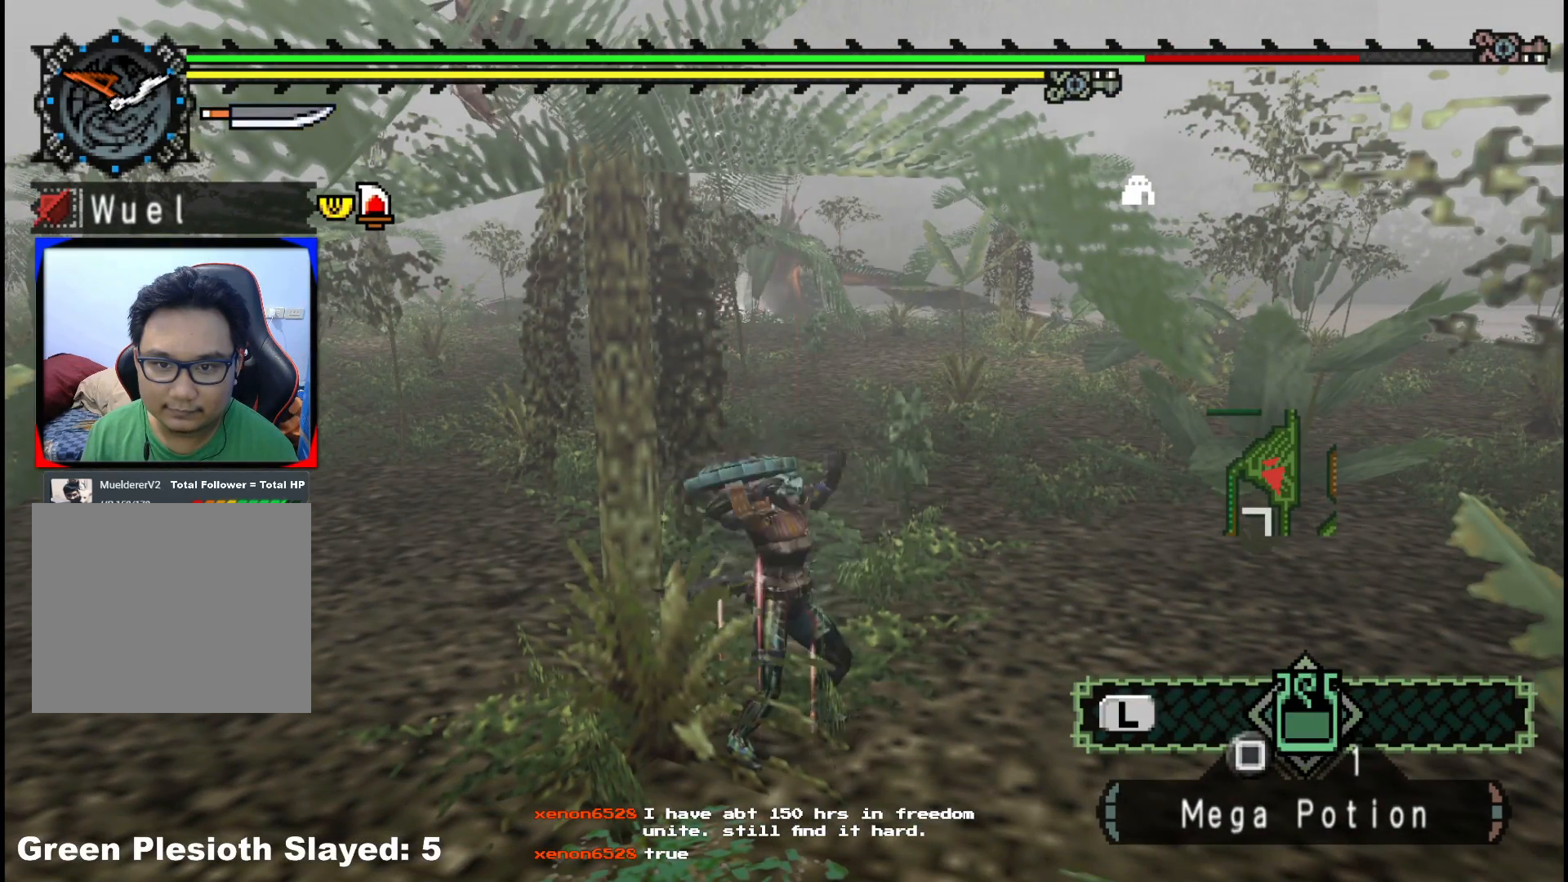
{"buttons": [], "left_stick": "right", "right_stick": "center", "events": []}